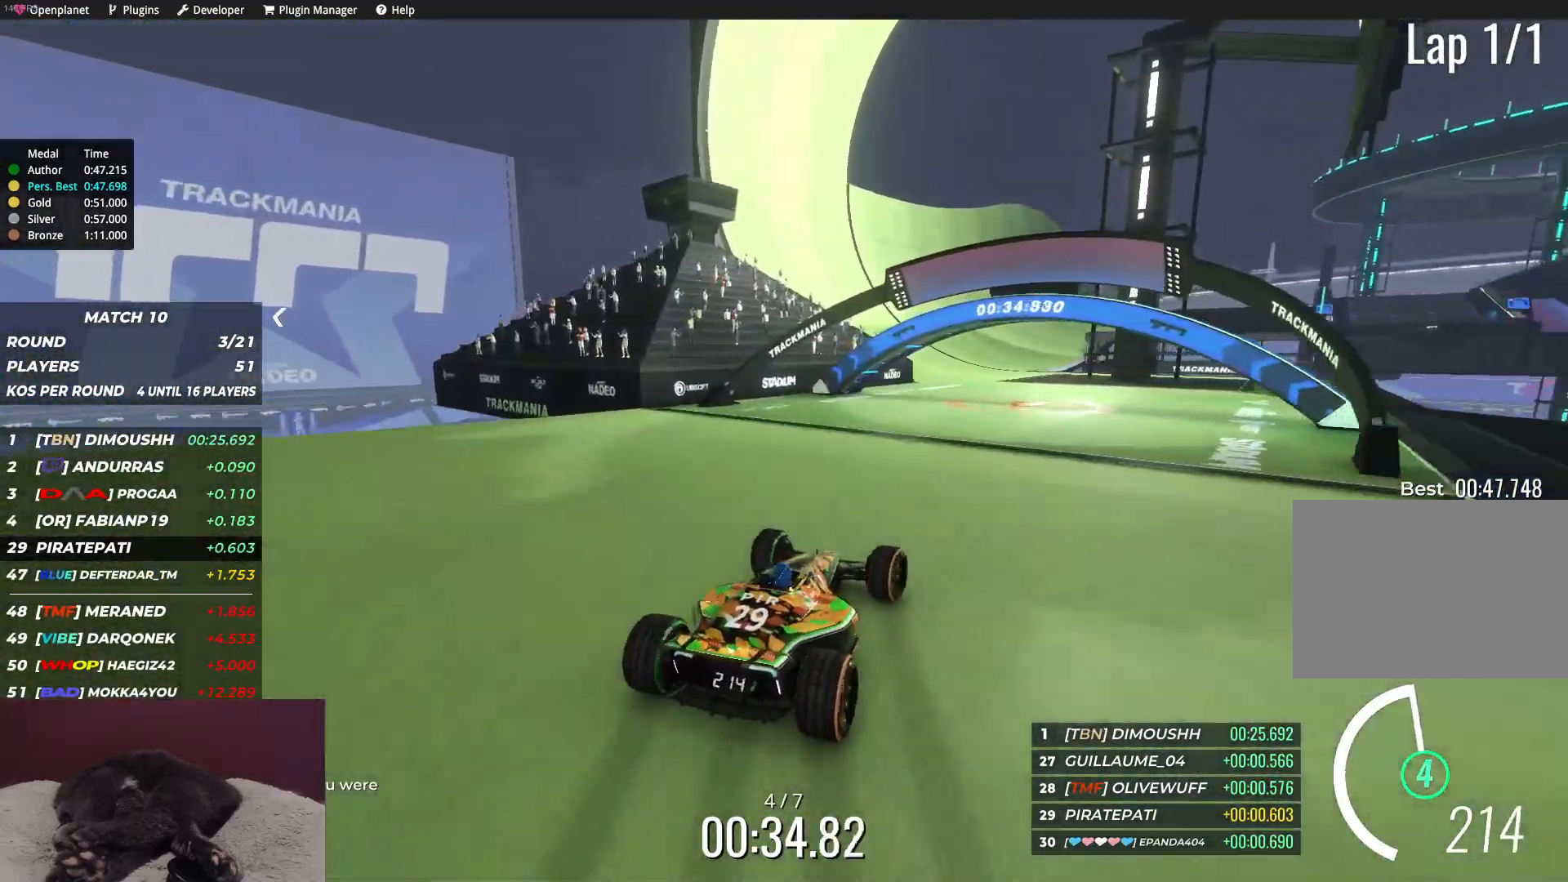
Gameplay with keyboard; each line is a JSON object with the keys held at the frame after it. "events" lists presses ("down") and releases ("up") of "down", "left", "right" and "up" between this image and that frame as [ms after this image, input, new state], when the widget could be followed in between. No other keys are recorded. Mouse input is not recorded.
{"keys": ["up"], "events": [[83, "right", "up"], [317, "left", "down"], [400, "left", "up"]]}
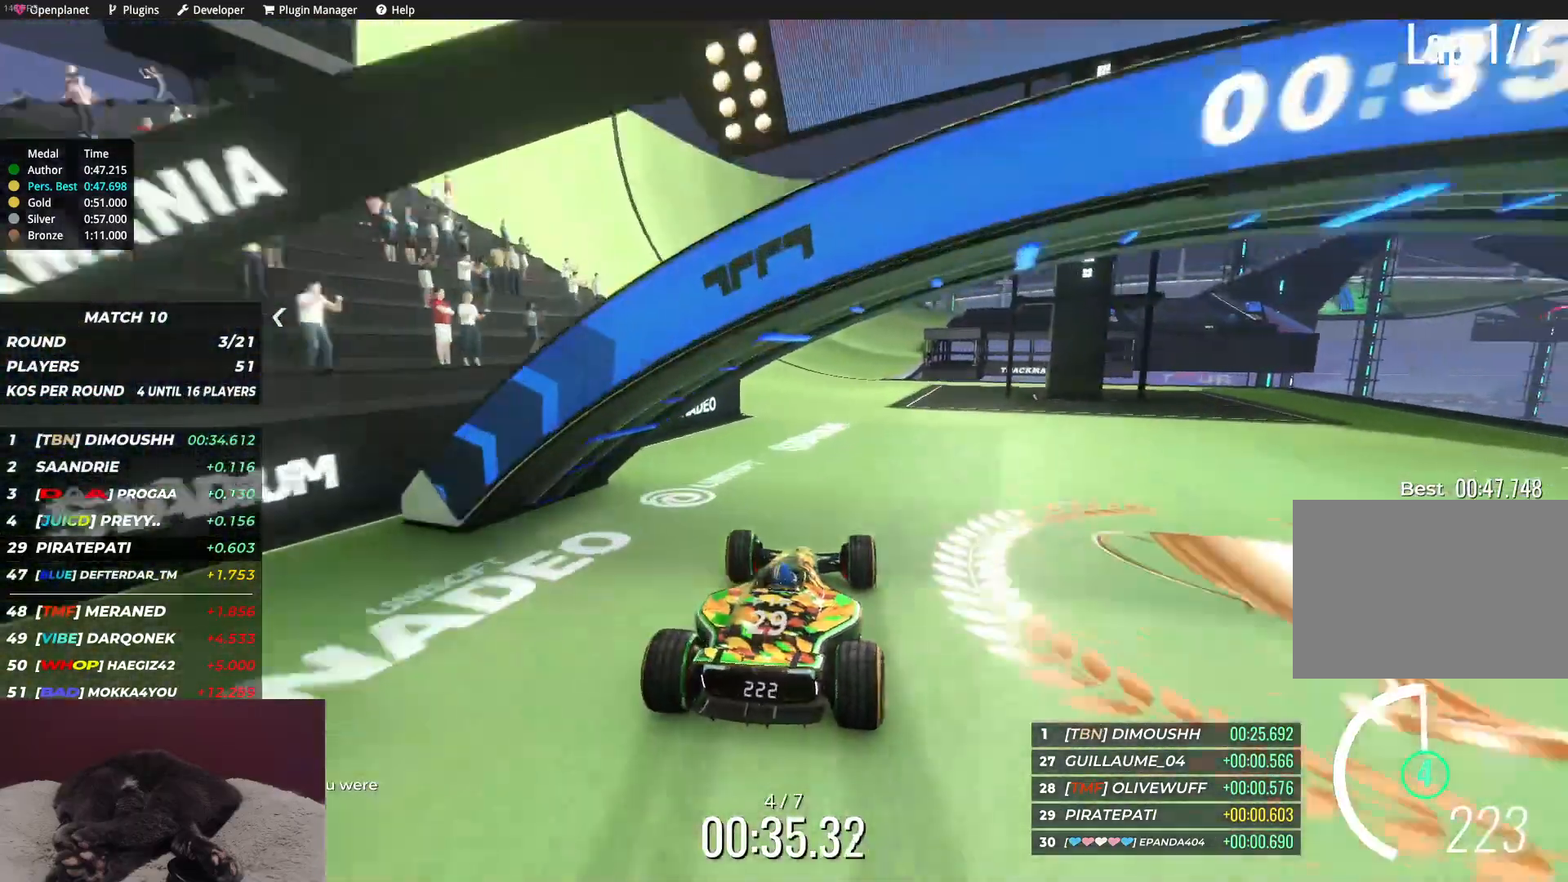
{"keys": ["up"], "events": [[33, "left", "down"], [117, "left", "up"], [283, "right", "down"], [383, "right", "up"]]}
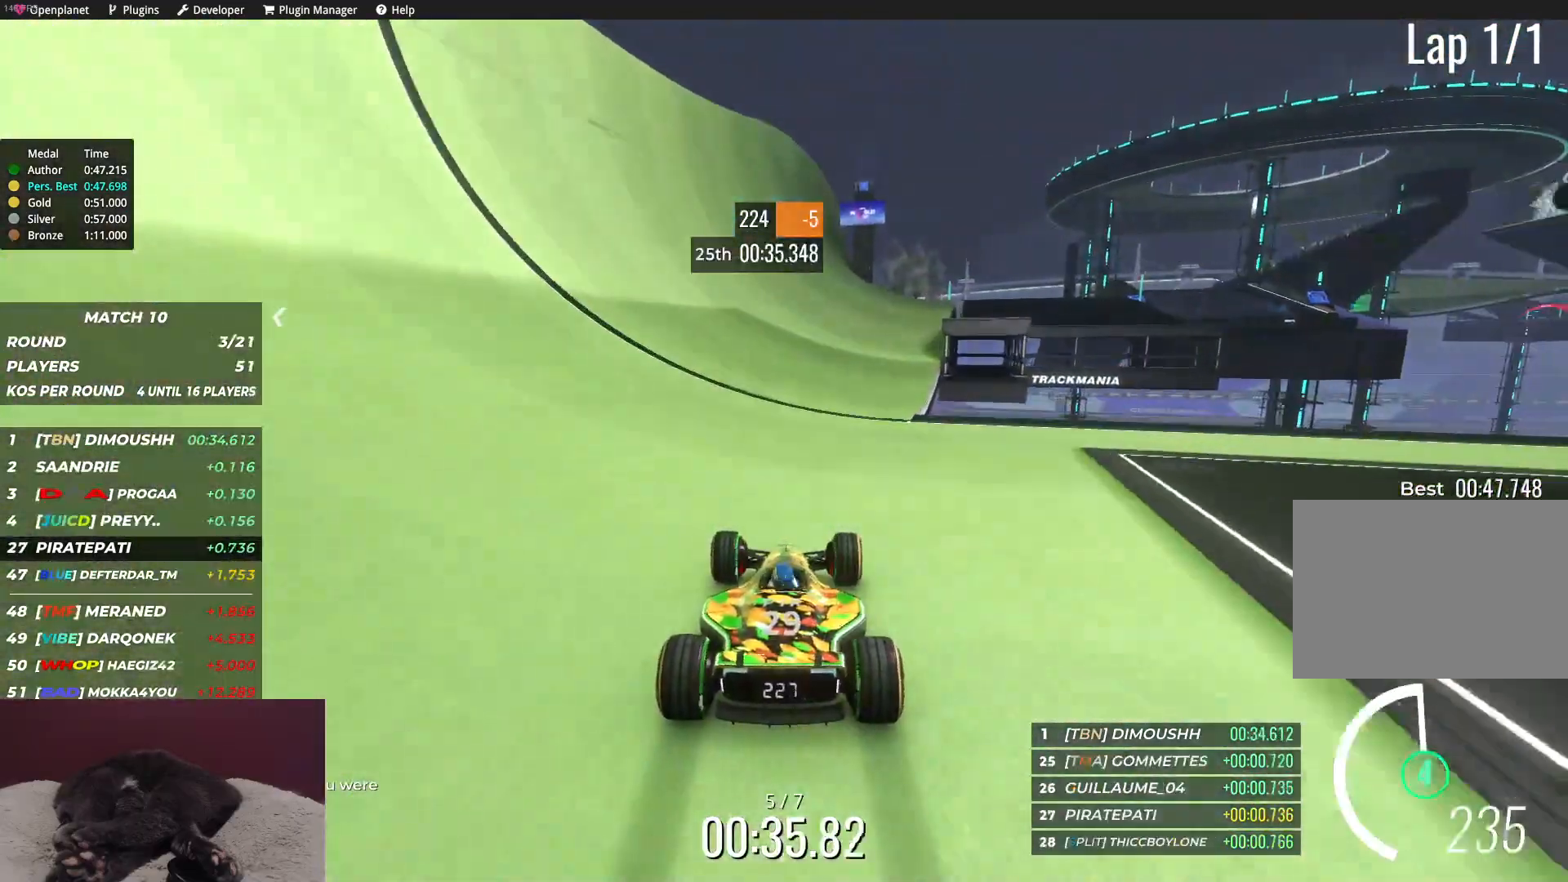
{"keys": ["up"], "events": [[33, "right", "down"], [133, "right", "up"], [283, "right", "down"], [467, "right", "up"]]}
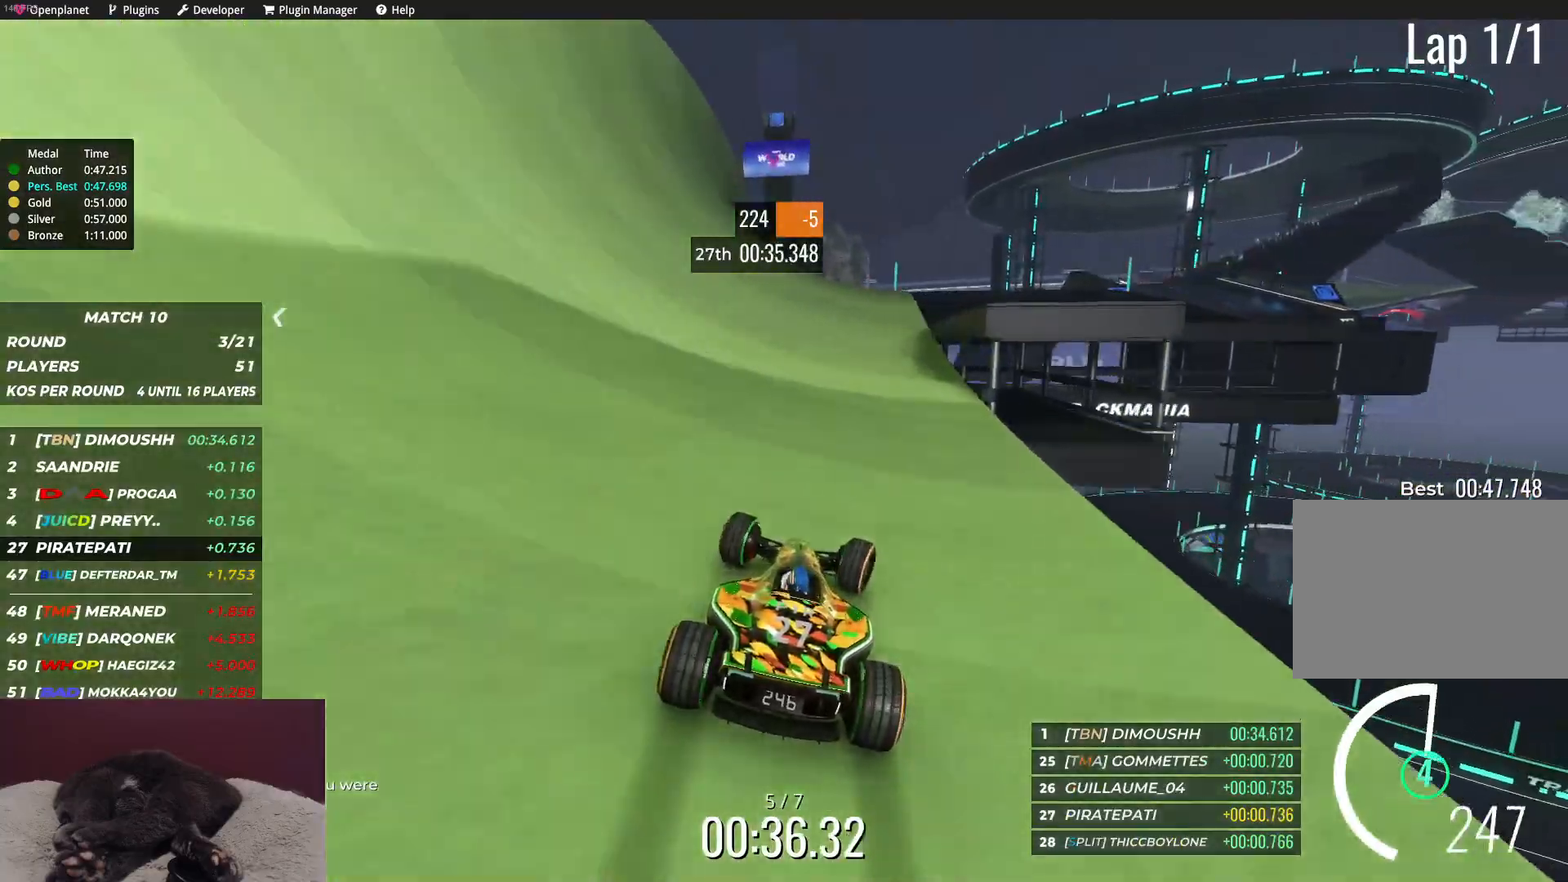
{"keys": ["up"], "events": [[150, "right", "down"], [217, "right", "up"], [317, "right", "down"], [400, "right", "up"]]}
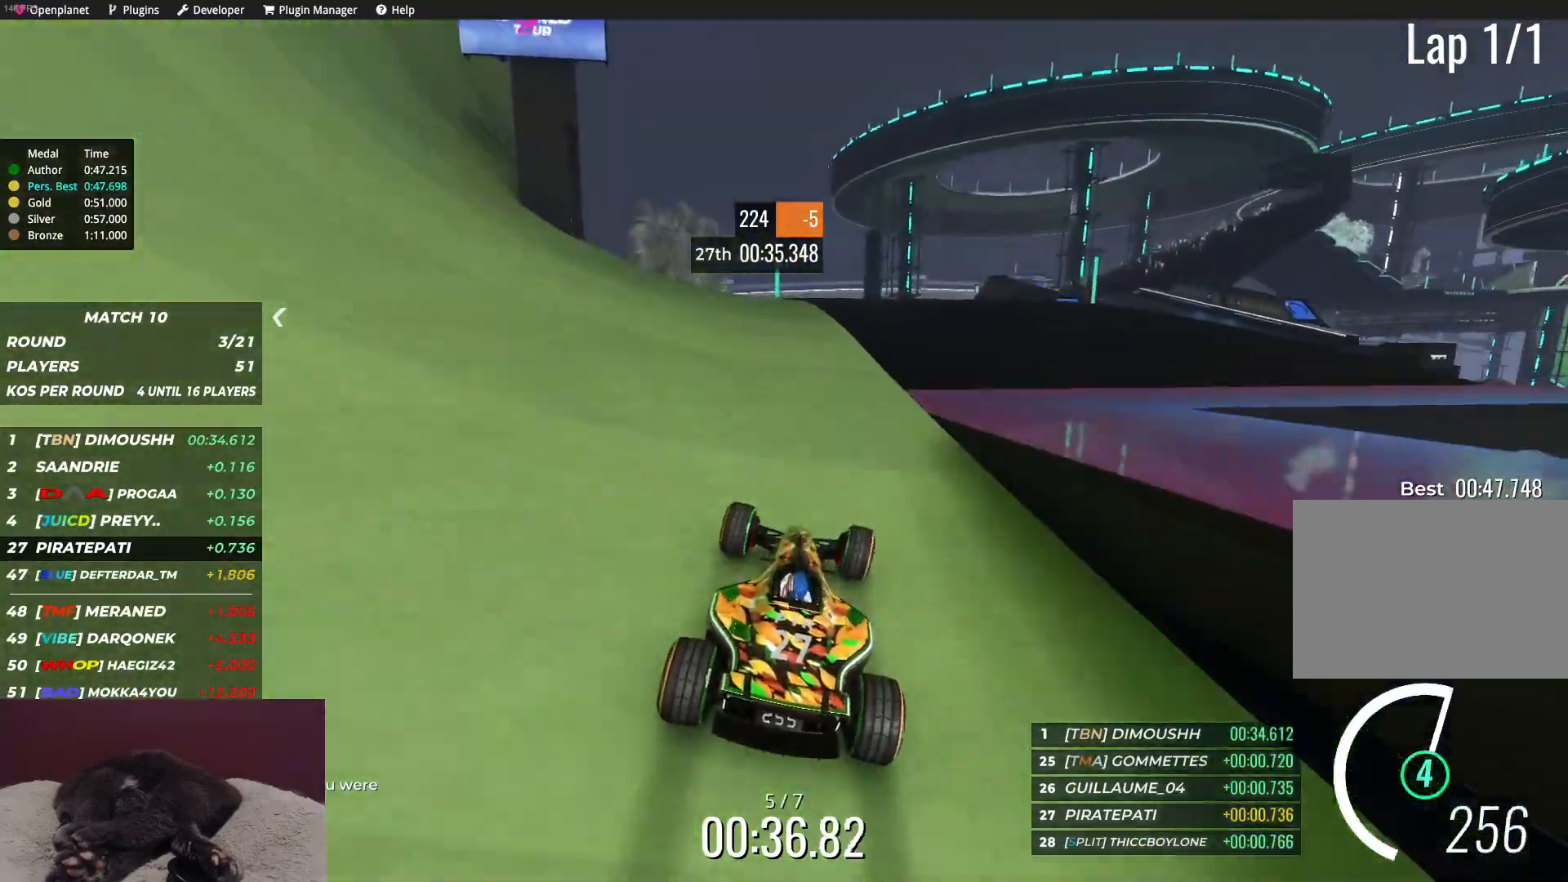
{"keys": ["up"], "events": [[50, "right", "down"], [133, "right", "up"]]}
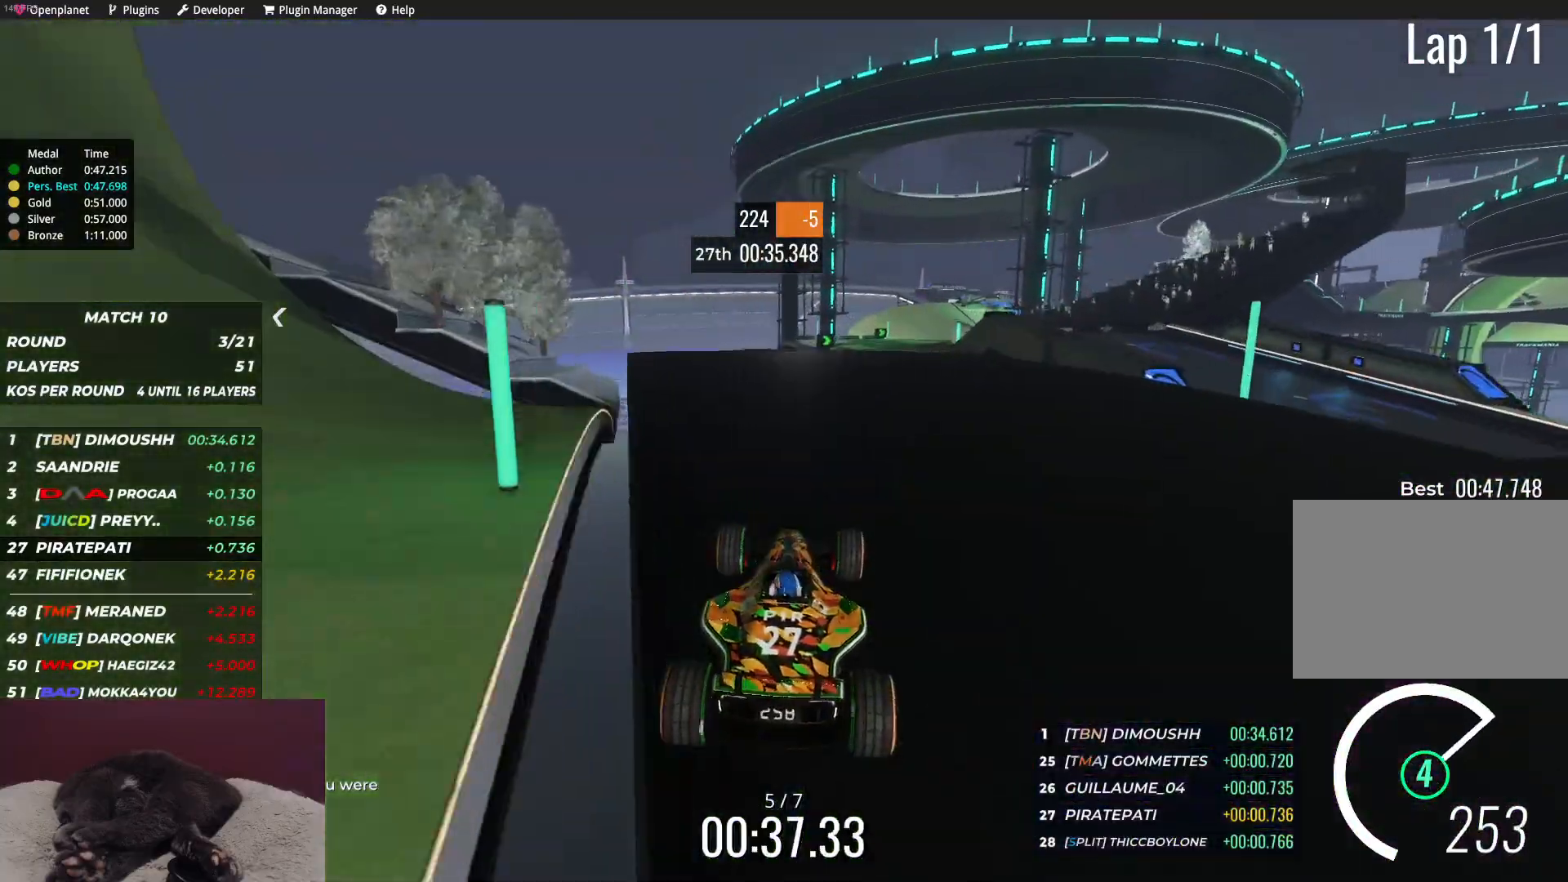
{"keys": ["right", "up"], "events": [[167, "right", "down"], [217, "right", "up"], [283, "right", "down"]]}
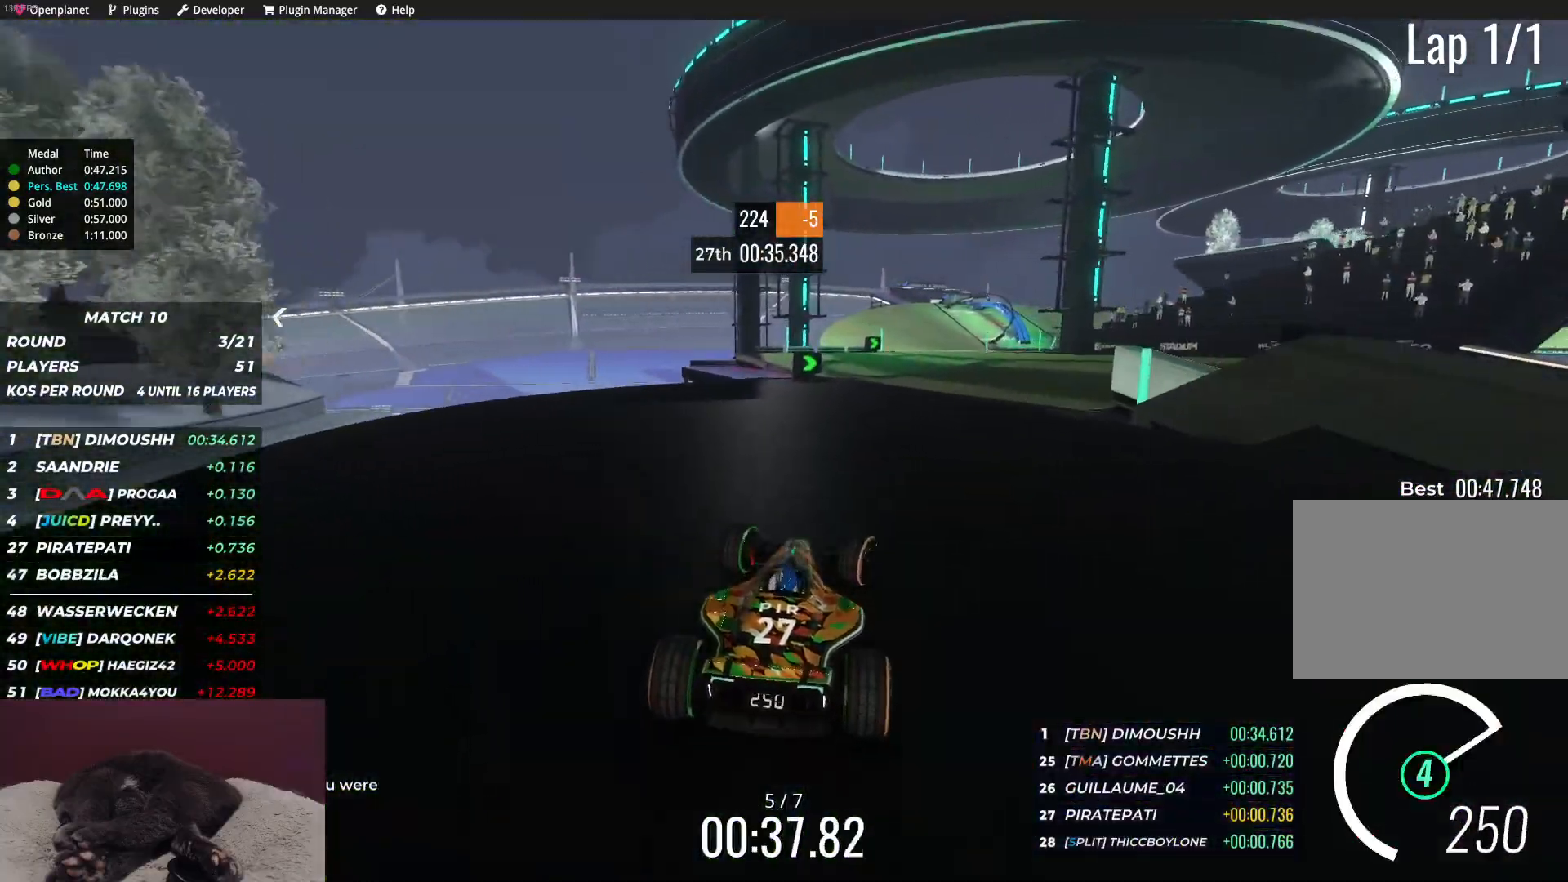
{"keys": ["left", "up"], "events": [[67, "right", "up"], [417, "left", "down"]]}
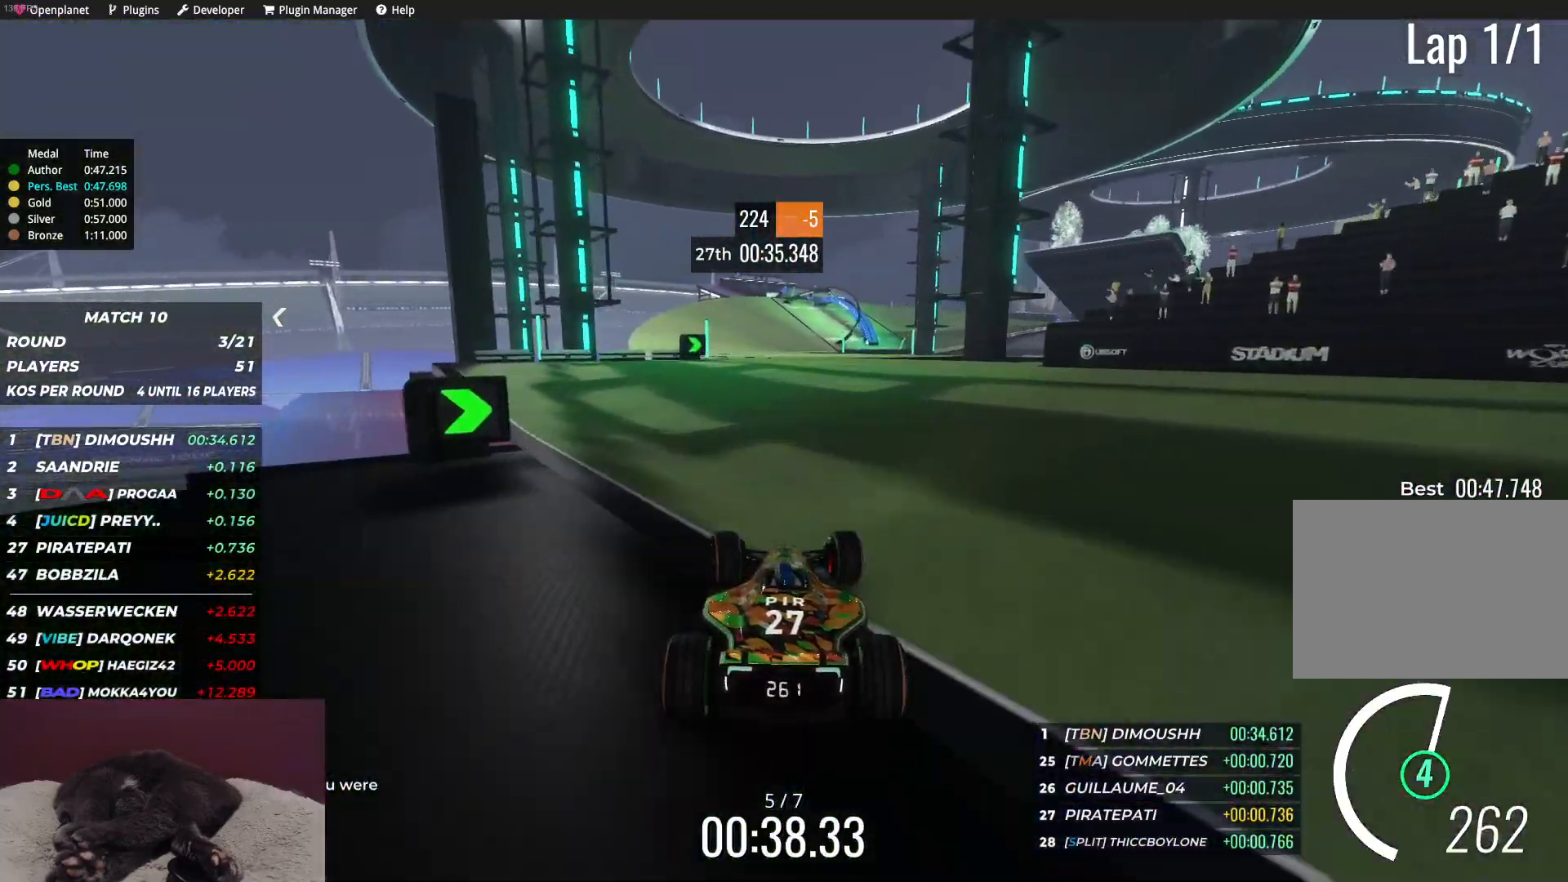
{"keys": ["up"], "events": [[17, "left", "up"], [117, "left", "down"], [183, "left", "up"]]}
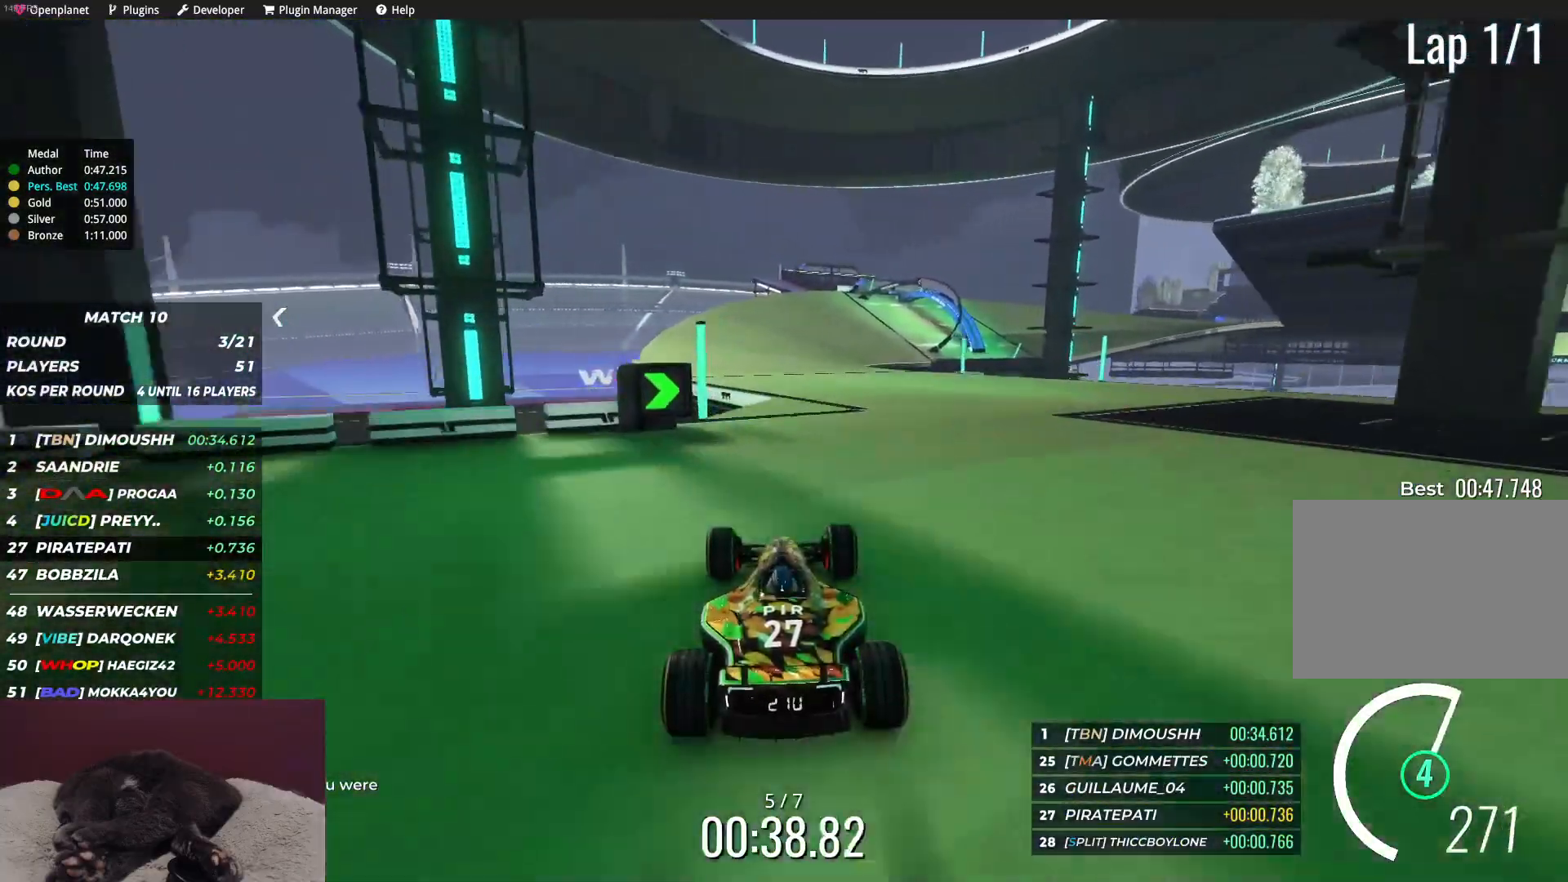
{"keys": ["right", "up"], "events": [[100, "right", "down"]]}
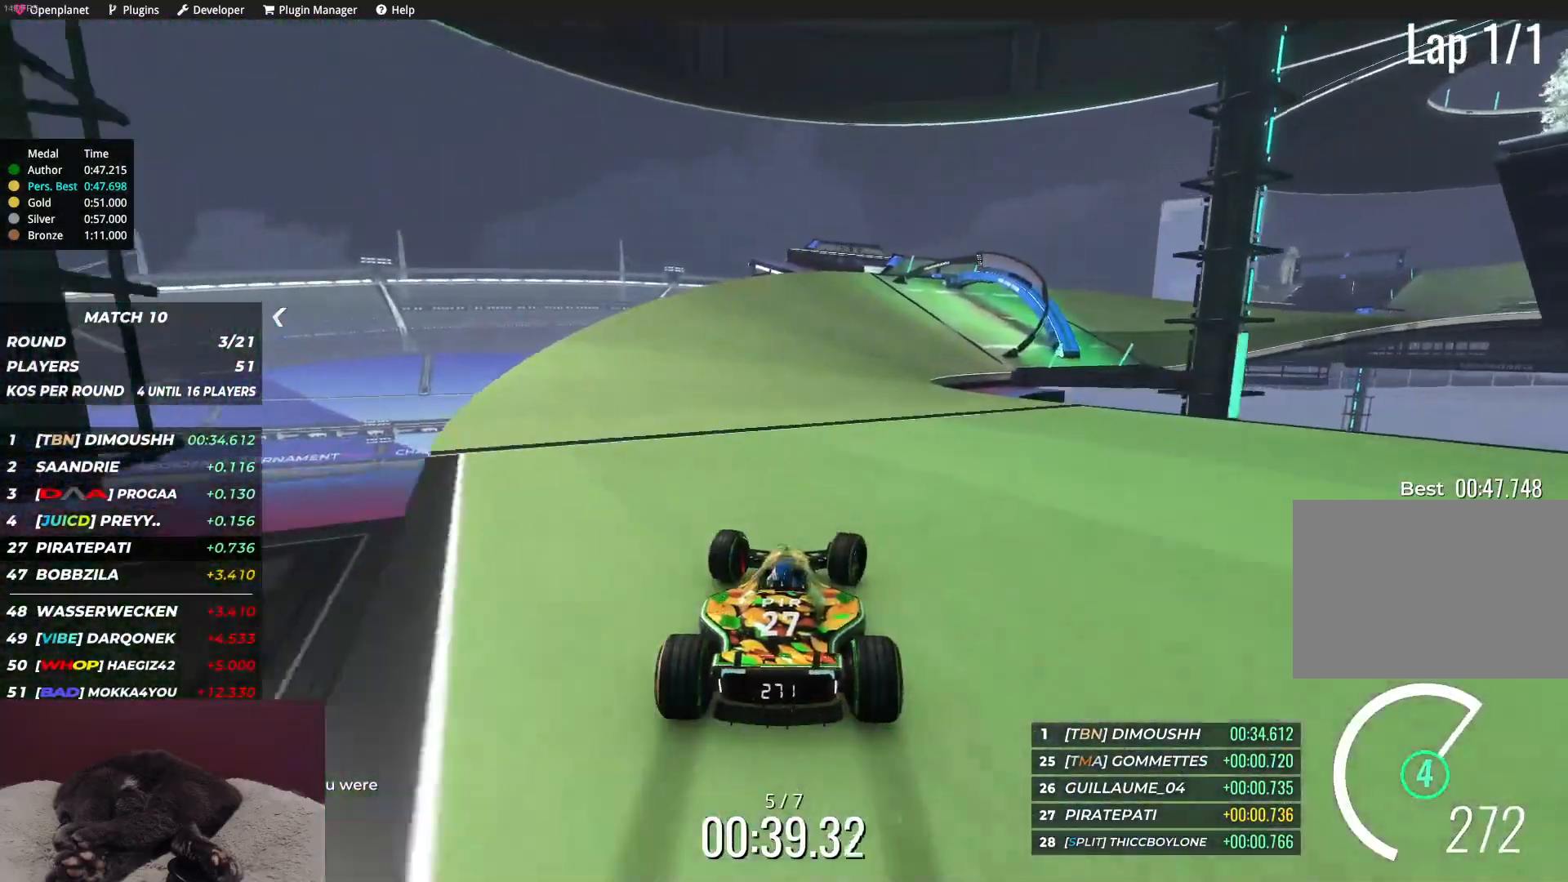
{"keys": ["right", "up"], "events": []}
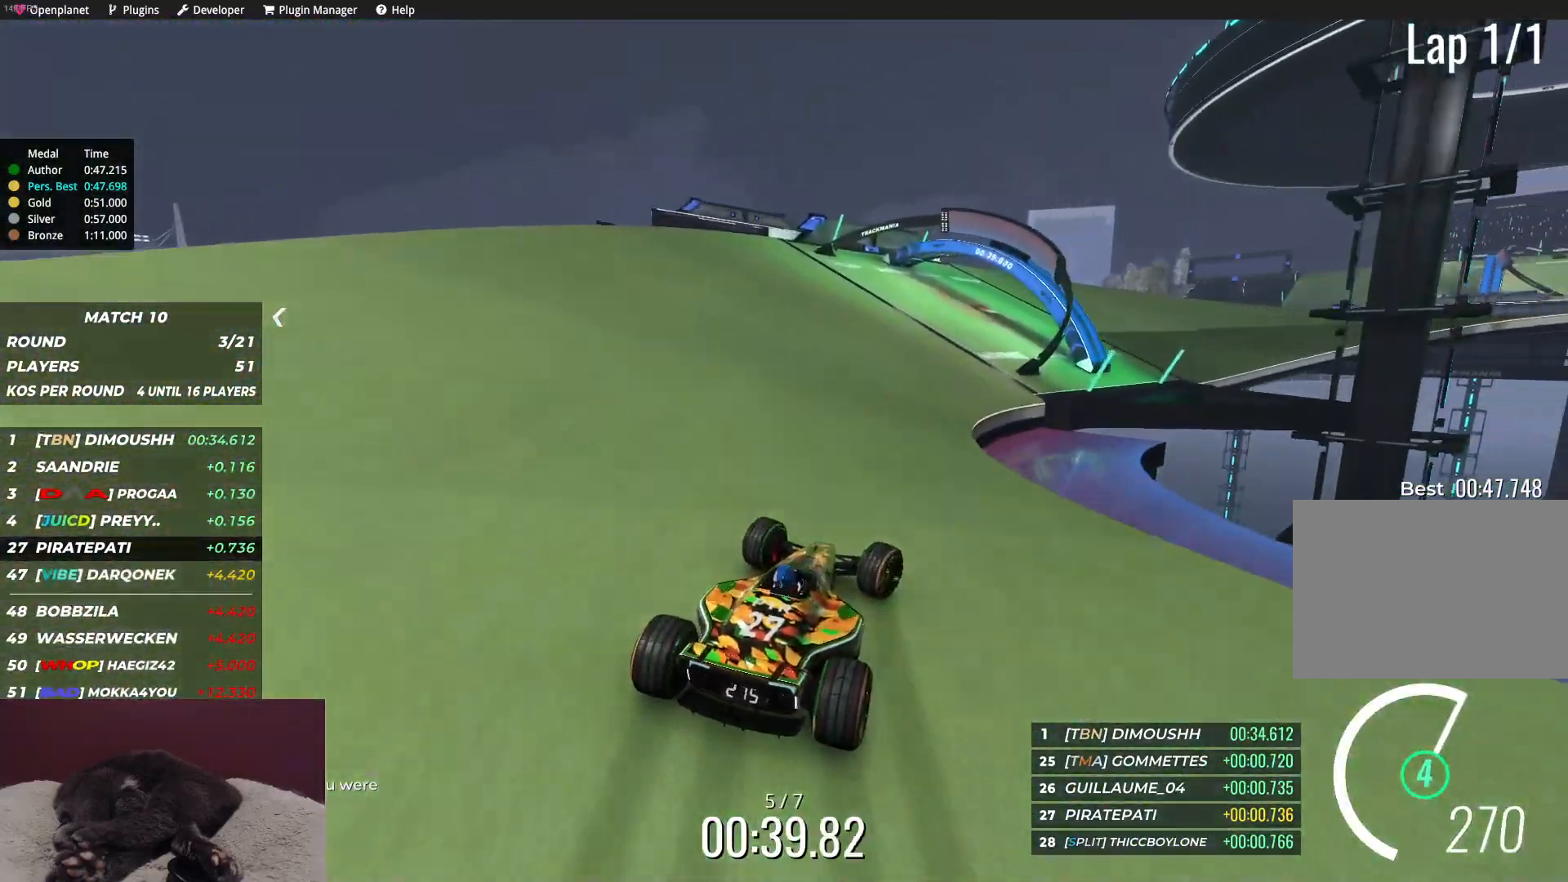
{"keys": ["right", "up"], "events": []}
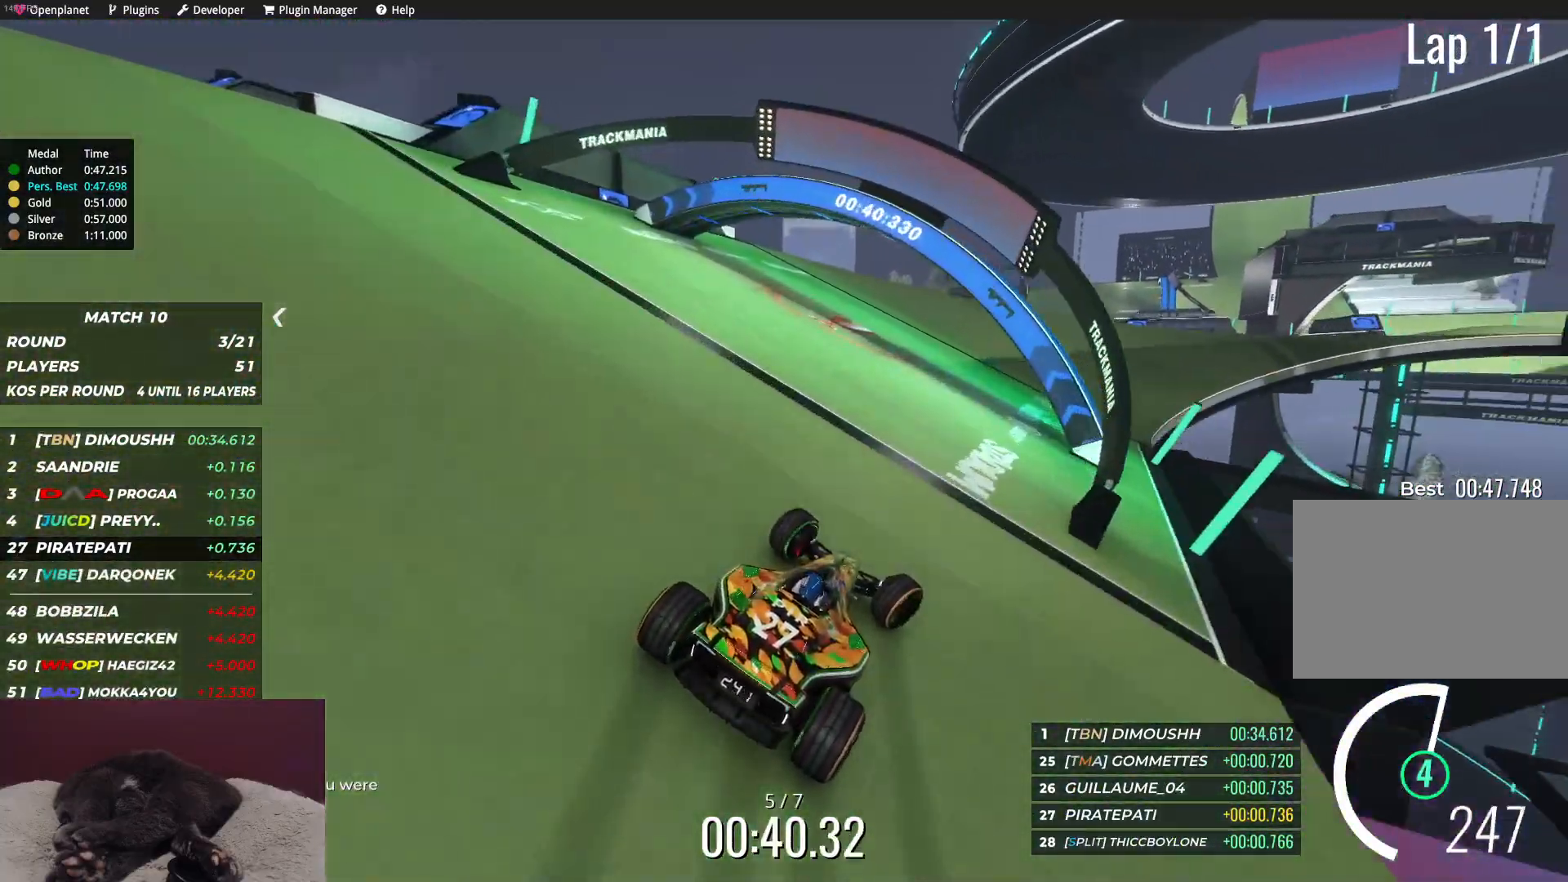
{"keys": ["right", "up"], "events": []}
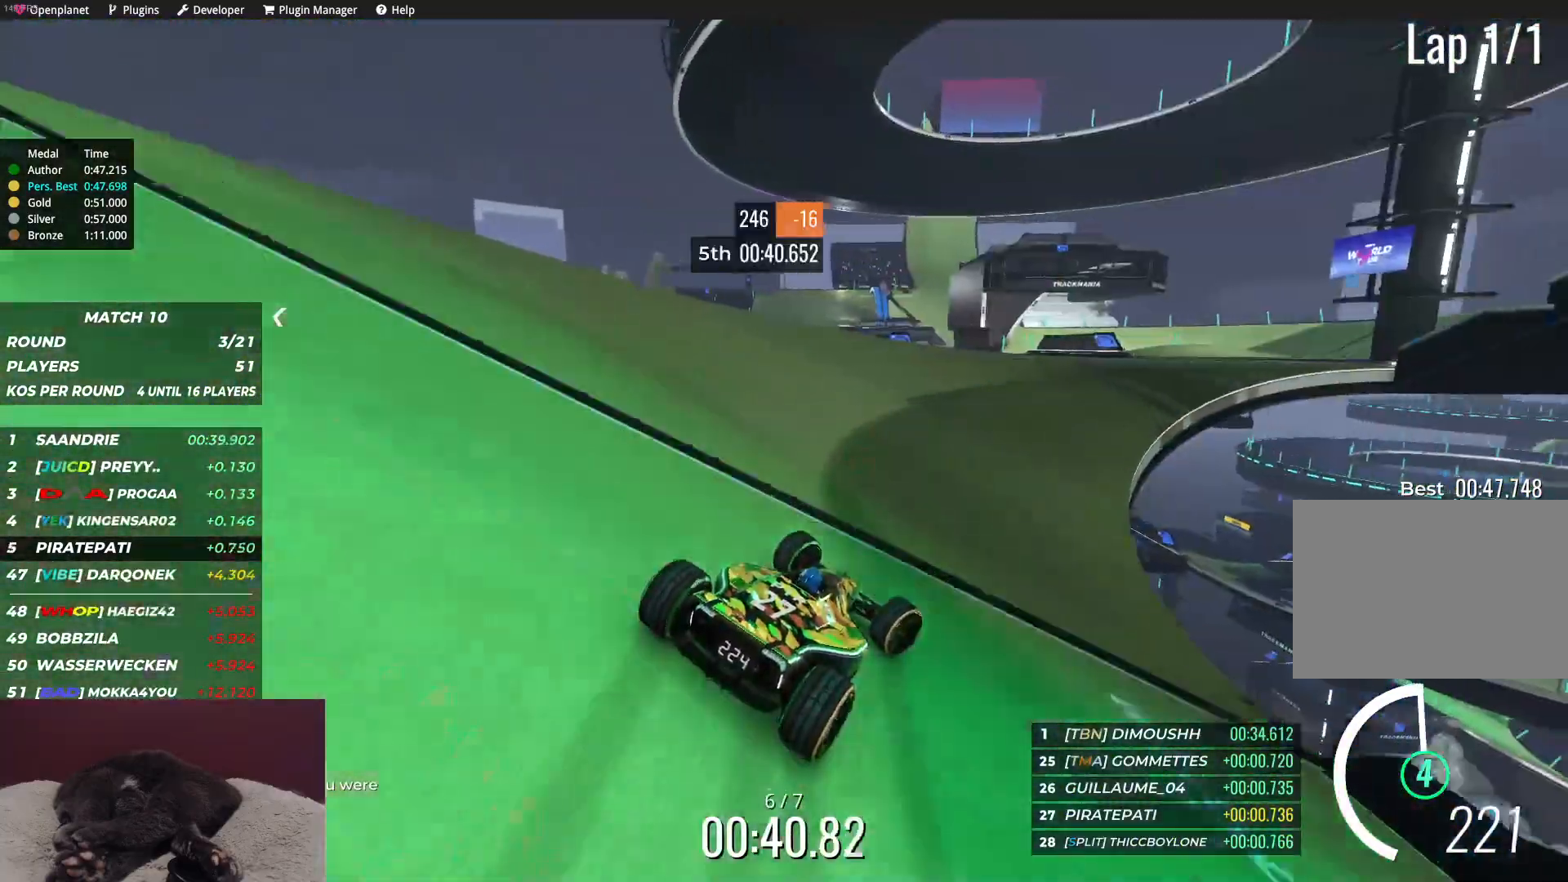
{"keys": ["up"], "events": [[167, "right", "up"]]}
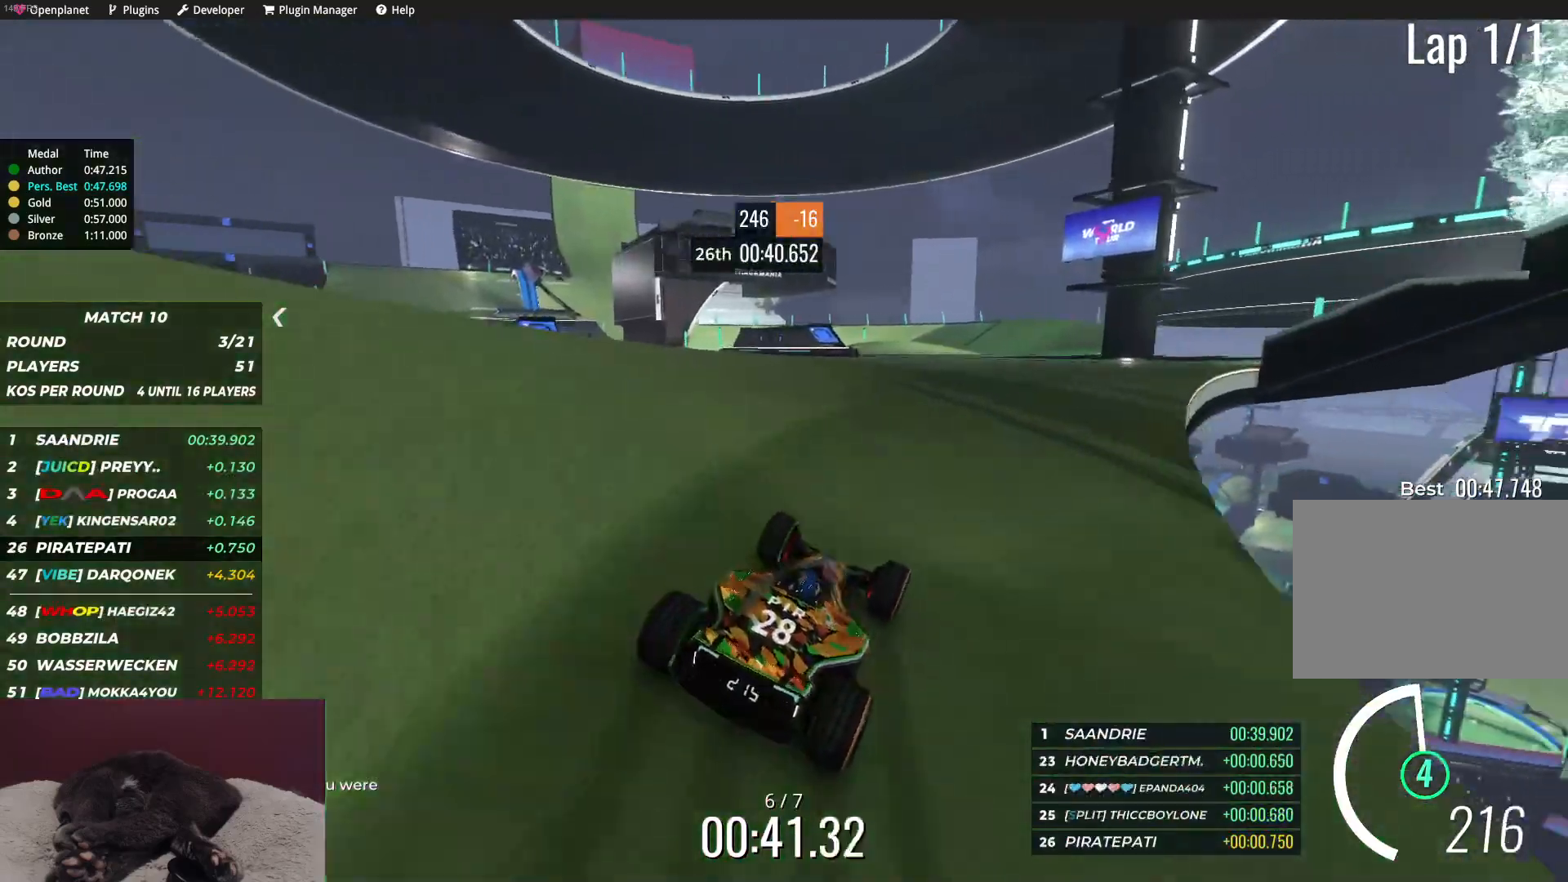
{"keys": ["up"], "events": [[133, "right", "down"], [250, "right", "up"], [350, "right", "down"], [433, "right", "up"]]}
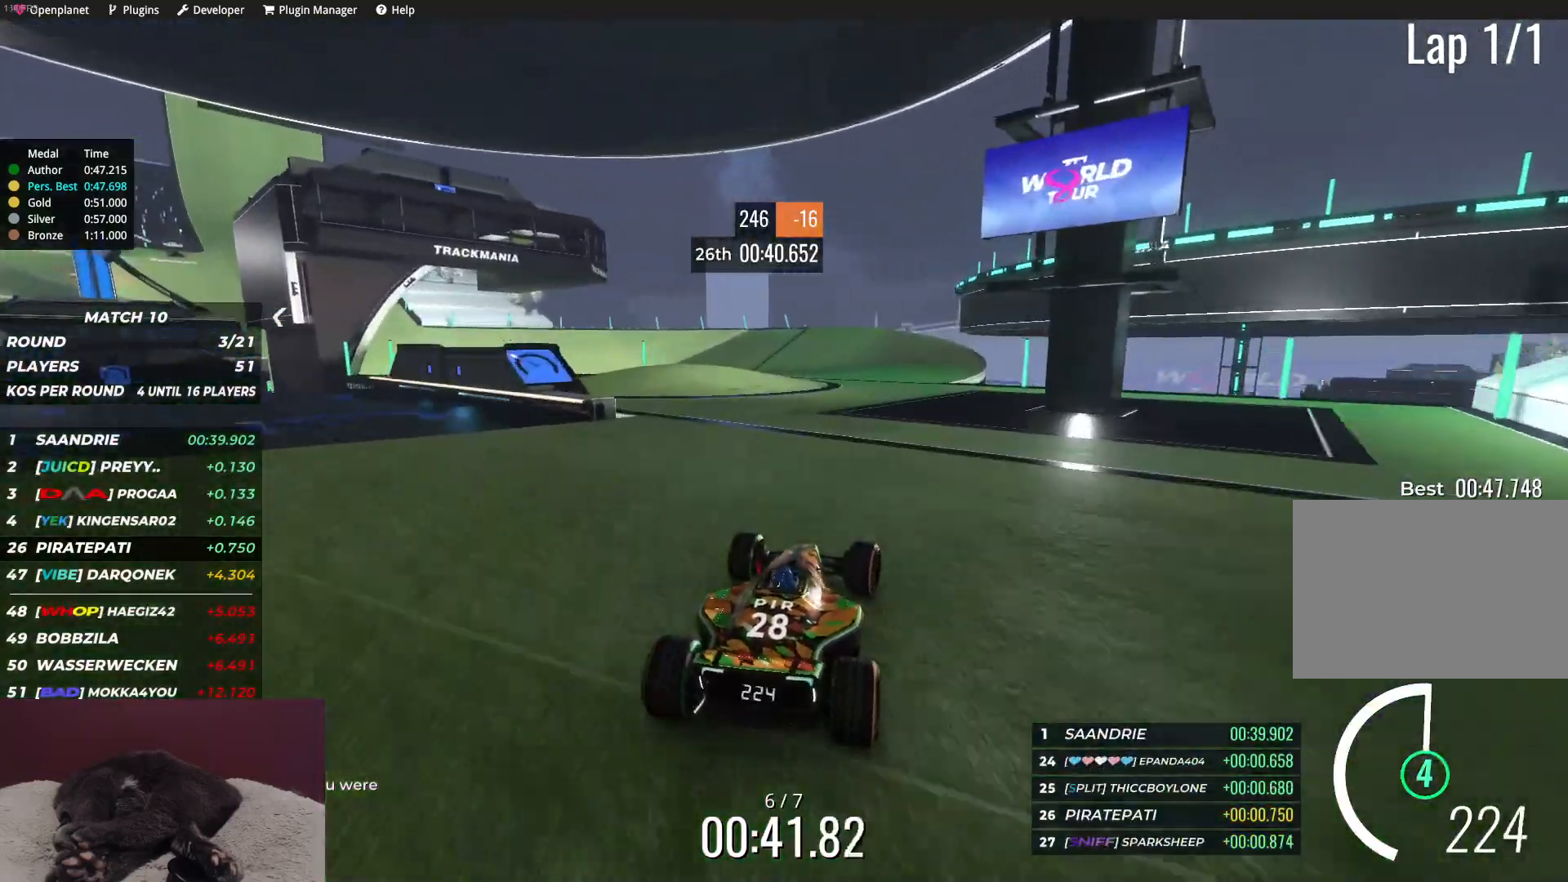
{"keys": ["left", "up"], "events": [[33, "right", "down"], [133, "right", "up"], [250, "left", "down"]]}
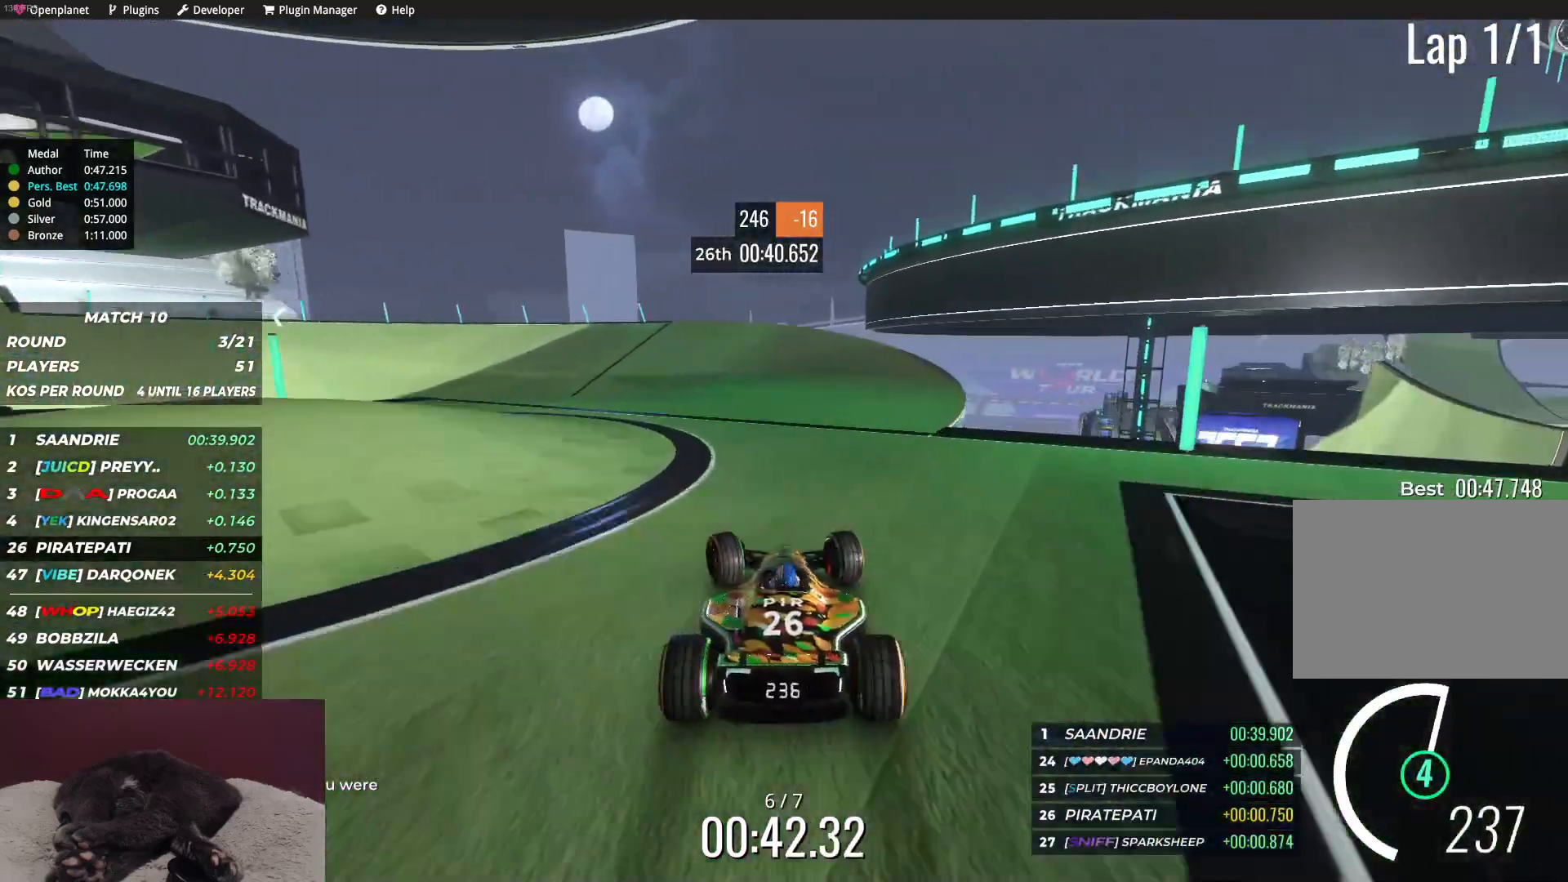
{"keys": ["left", "up"], "events": [[200, "left", "up"], [317, "left", "down"]]}
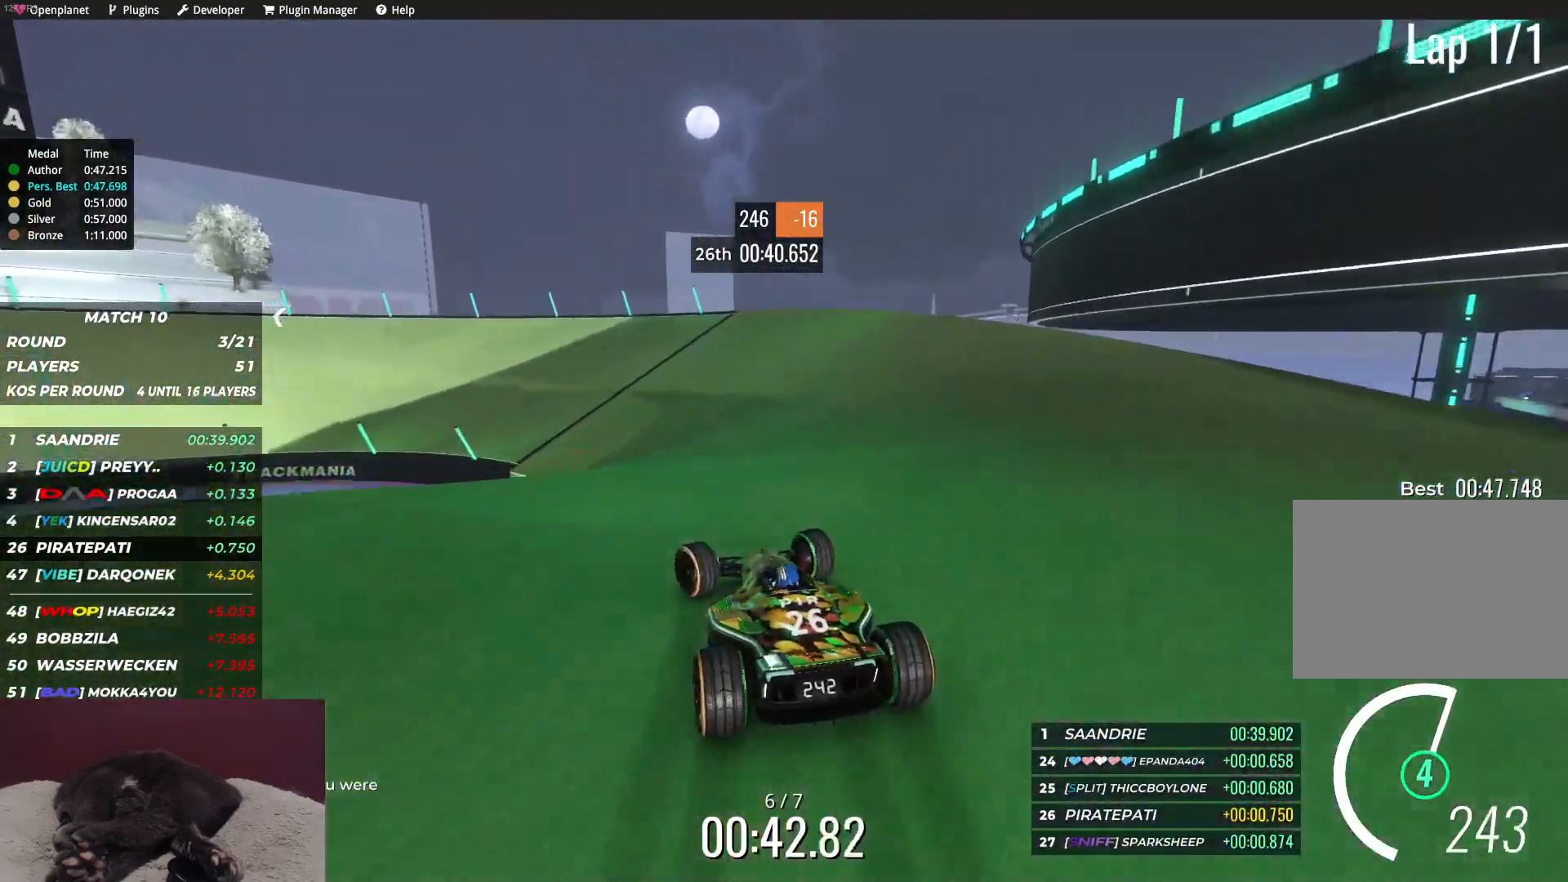
{"keys": ["left", "up"], "events": []}
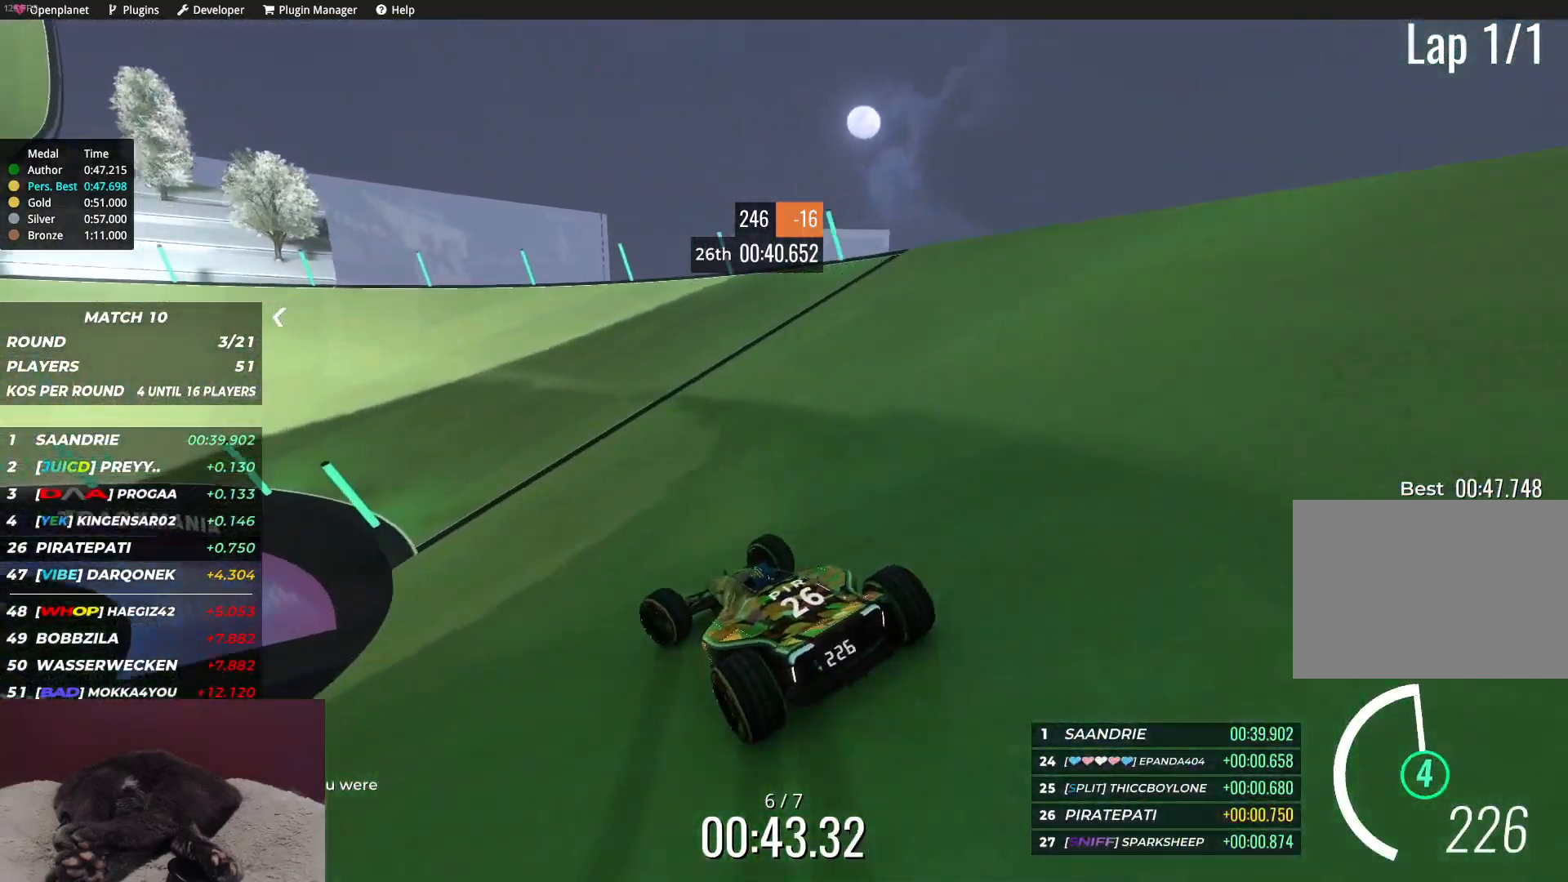
{"keys": ["up"], "events": [[217, "left", "up"], [367, "left", "down"], [467, "left", "up"]]}
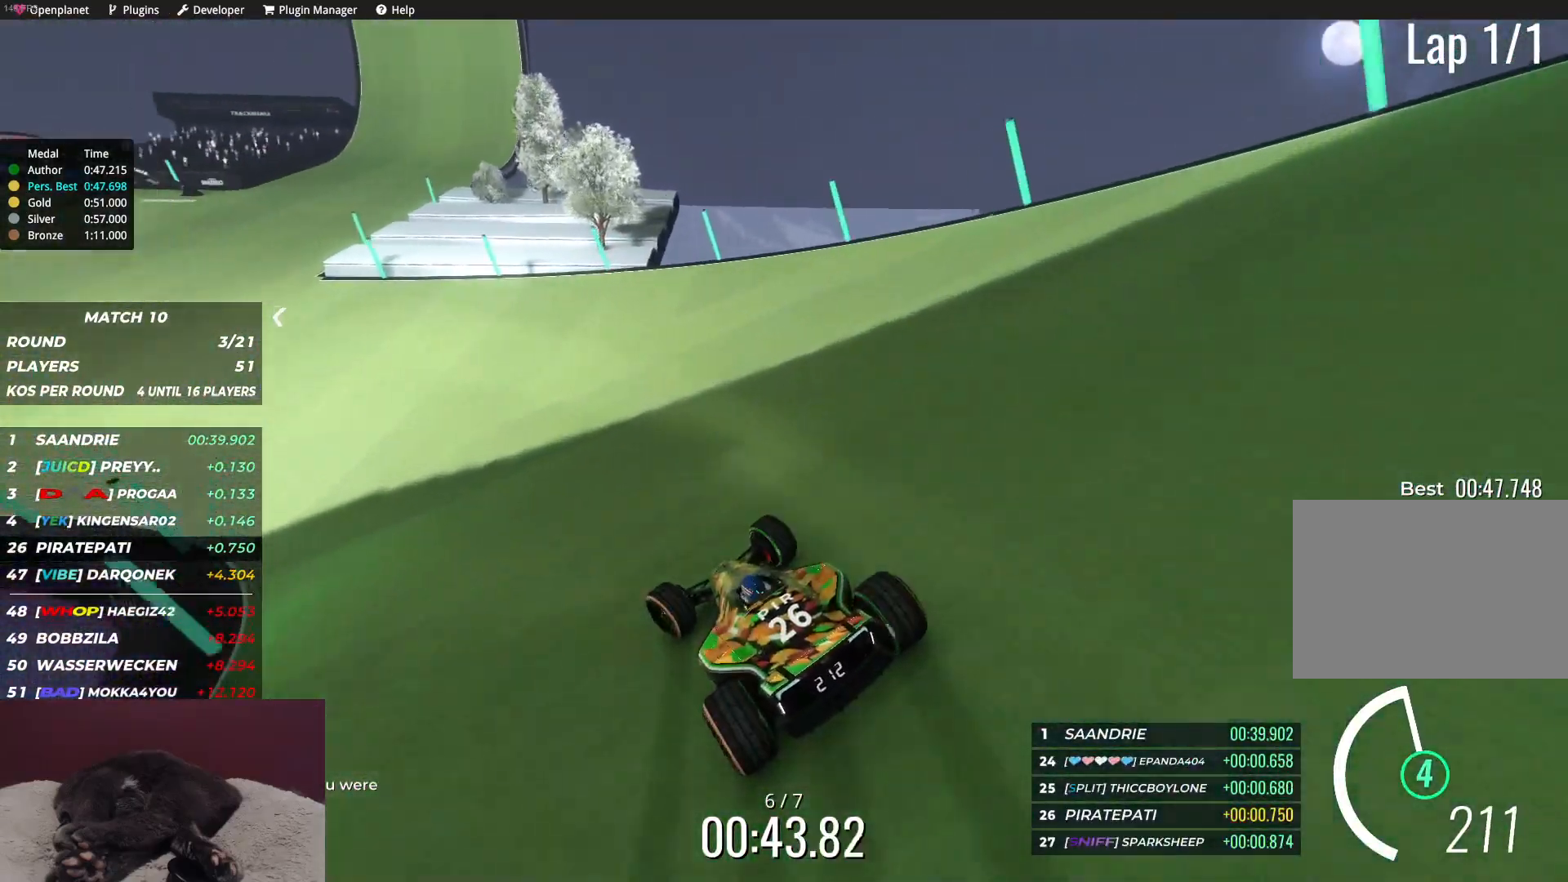
{"keys": ["up"], "events": [[50, "left", "down"], [333, "left", "up"]]}
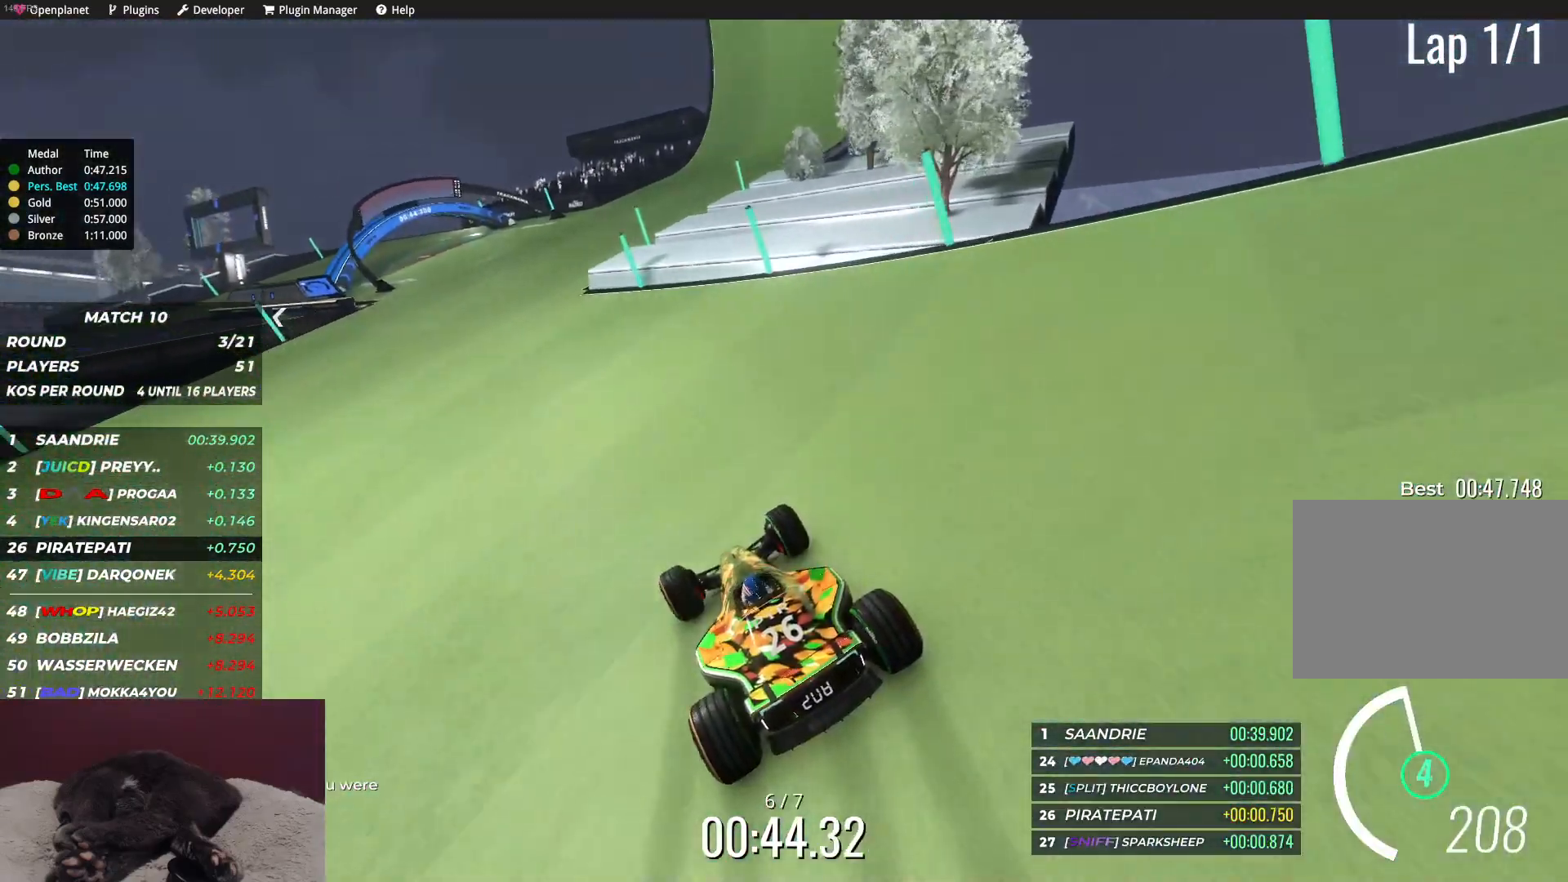
{"keys": ["up"], "events": [[167, "left", "down"], [283, "left", "up"], [417, "left", "down"], [483, "left", "up"]]}
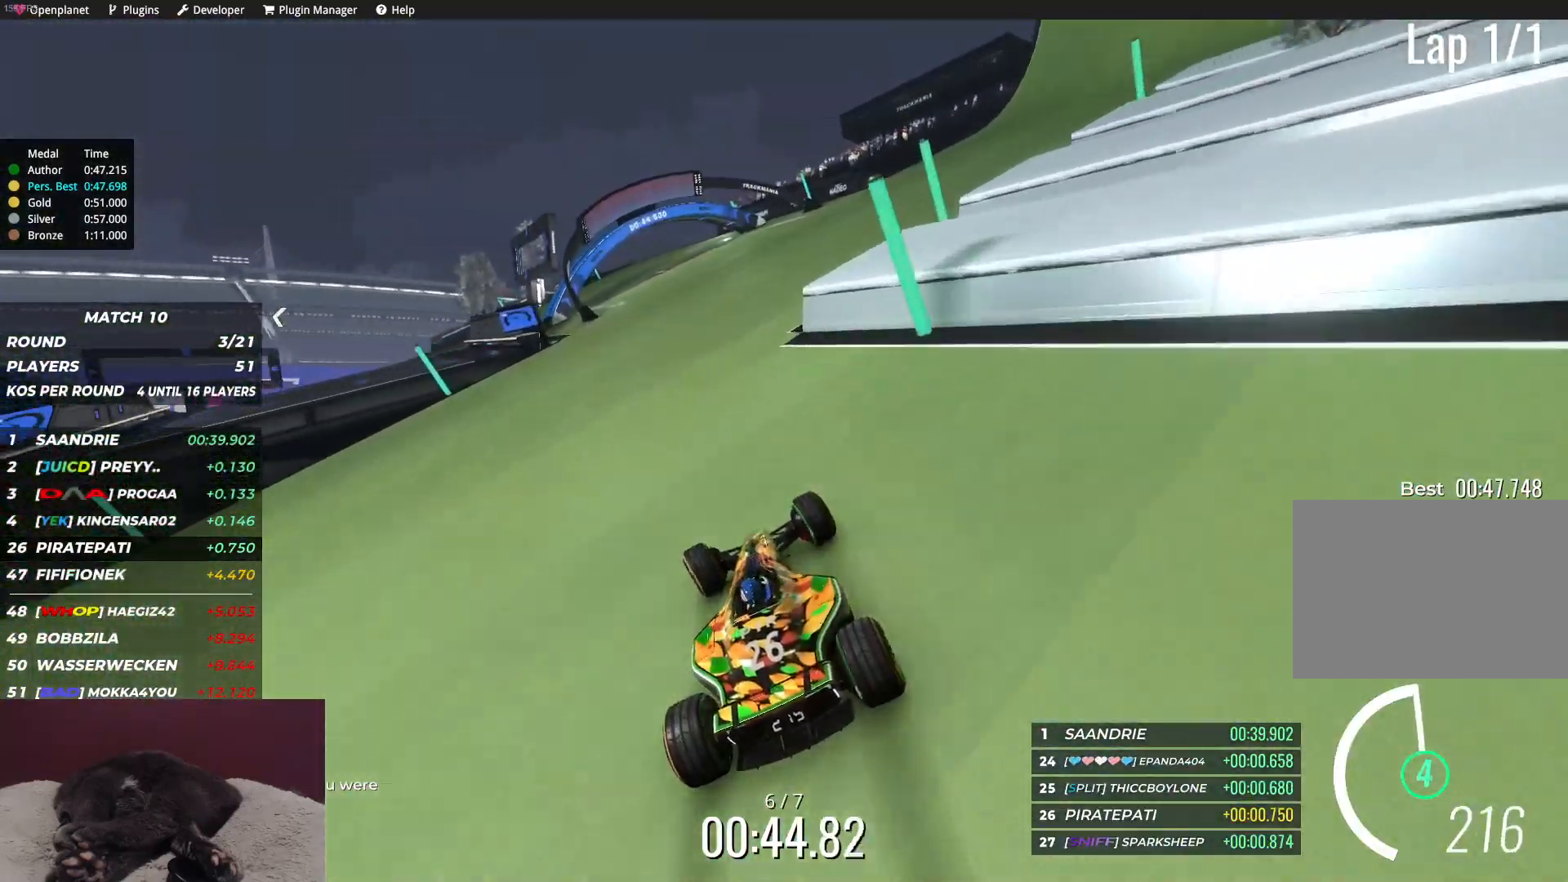
{"keys": ["left", "up"], "events": [[150, "left", "down"], [267, "left", "up"], [450, "left", "down"]]}
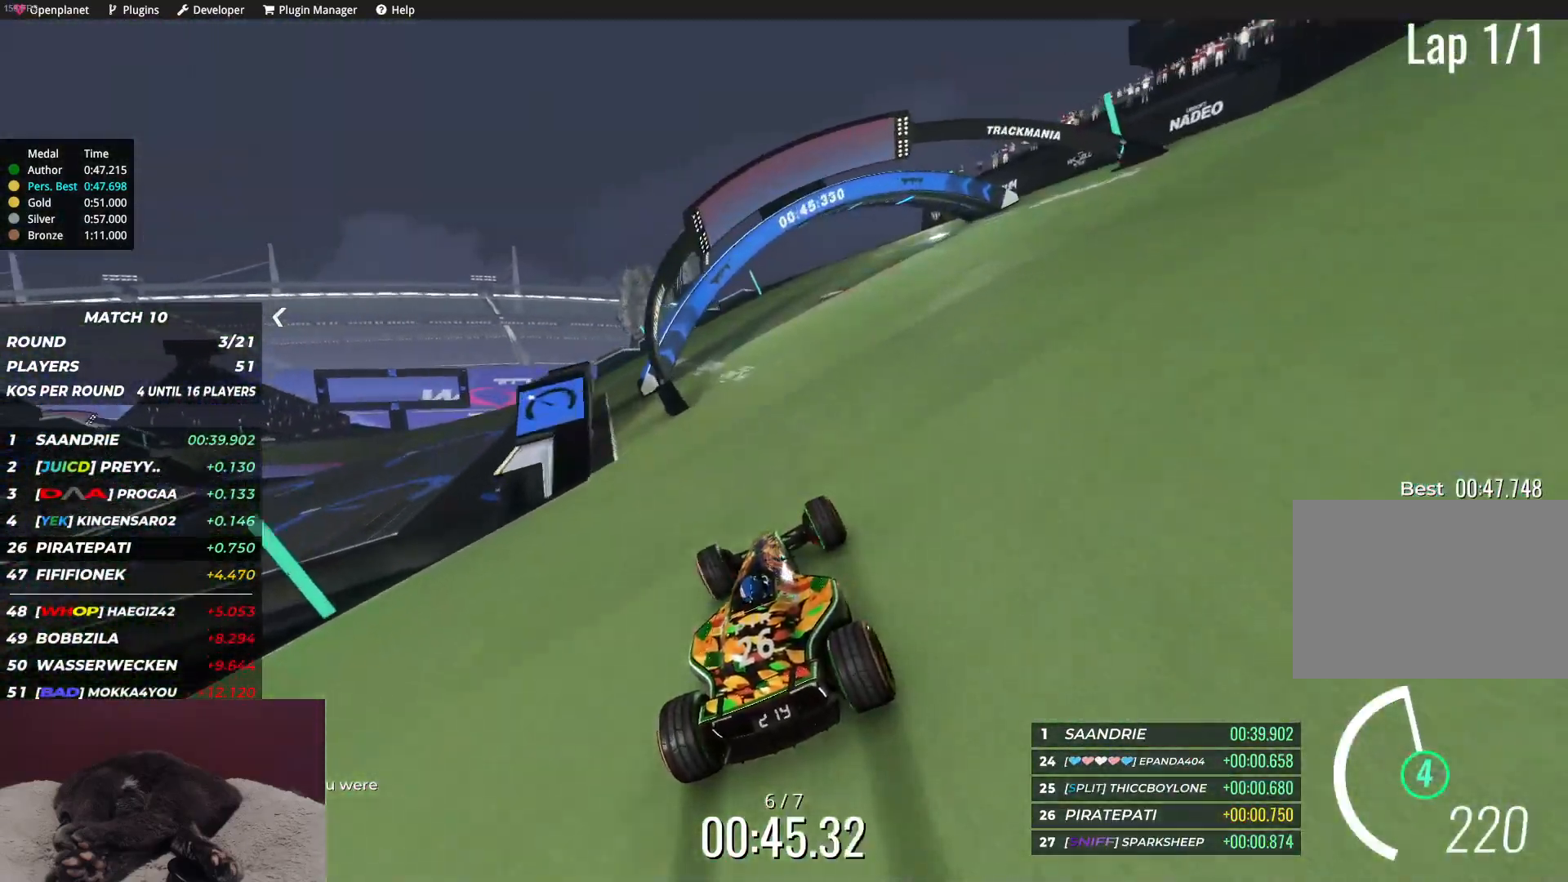
{"keys": ["left", "up"], "events": []}
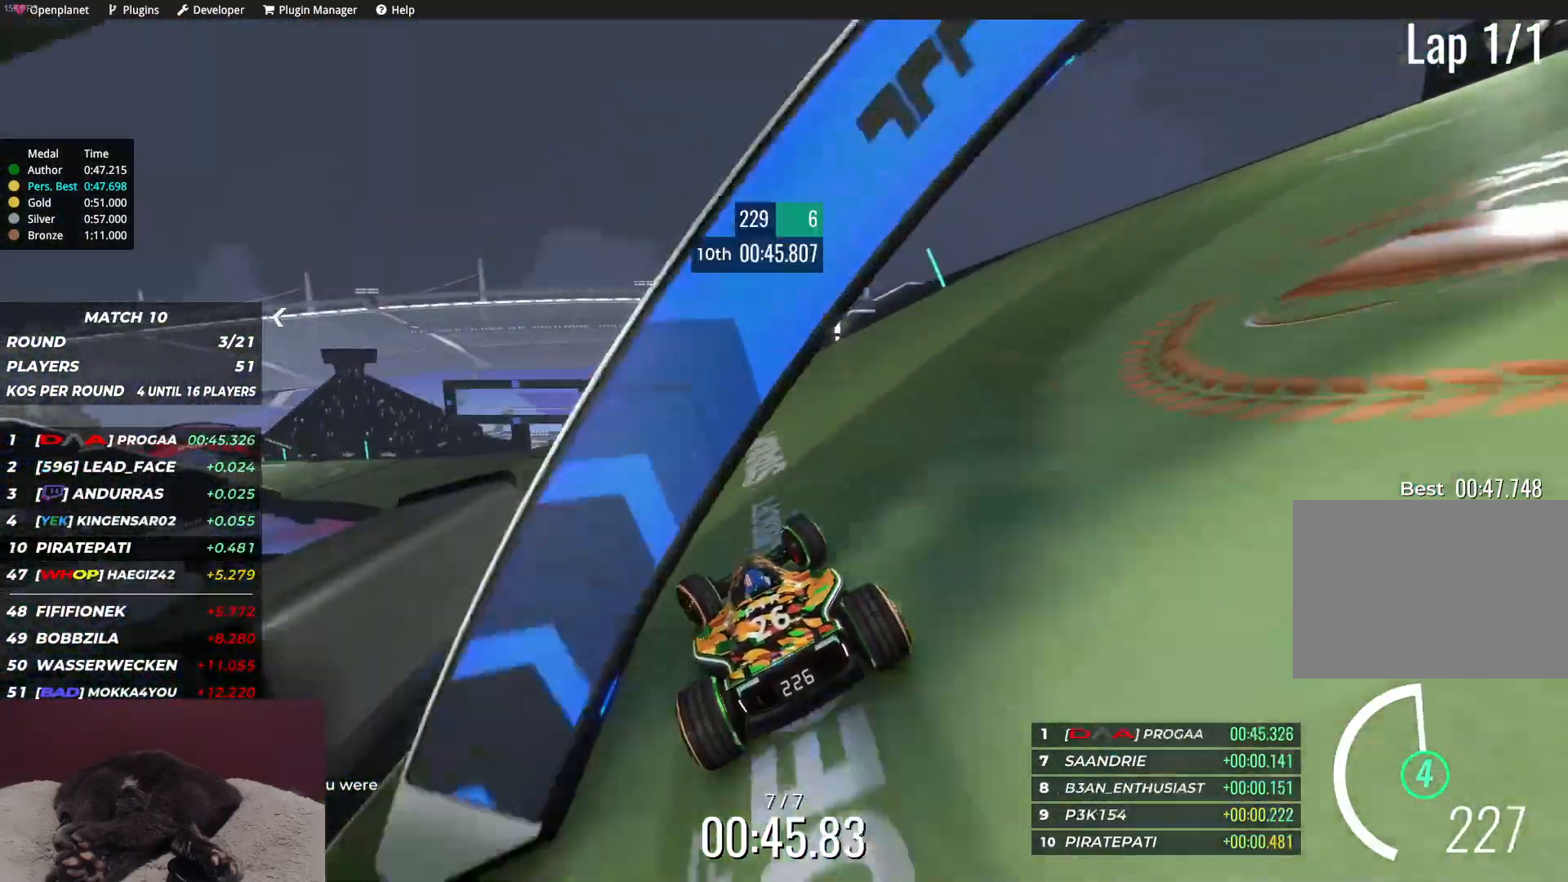
{"keys": ["left", "up"], "events": [[367, "left", "up"], [500, "left", "down"]]}
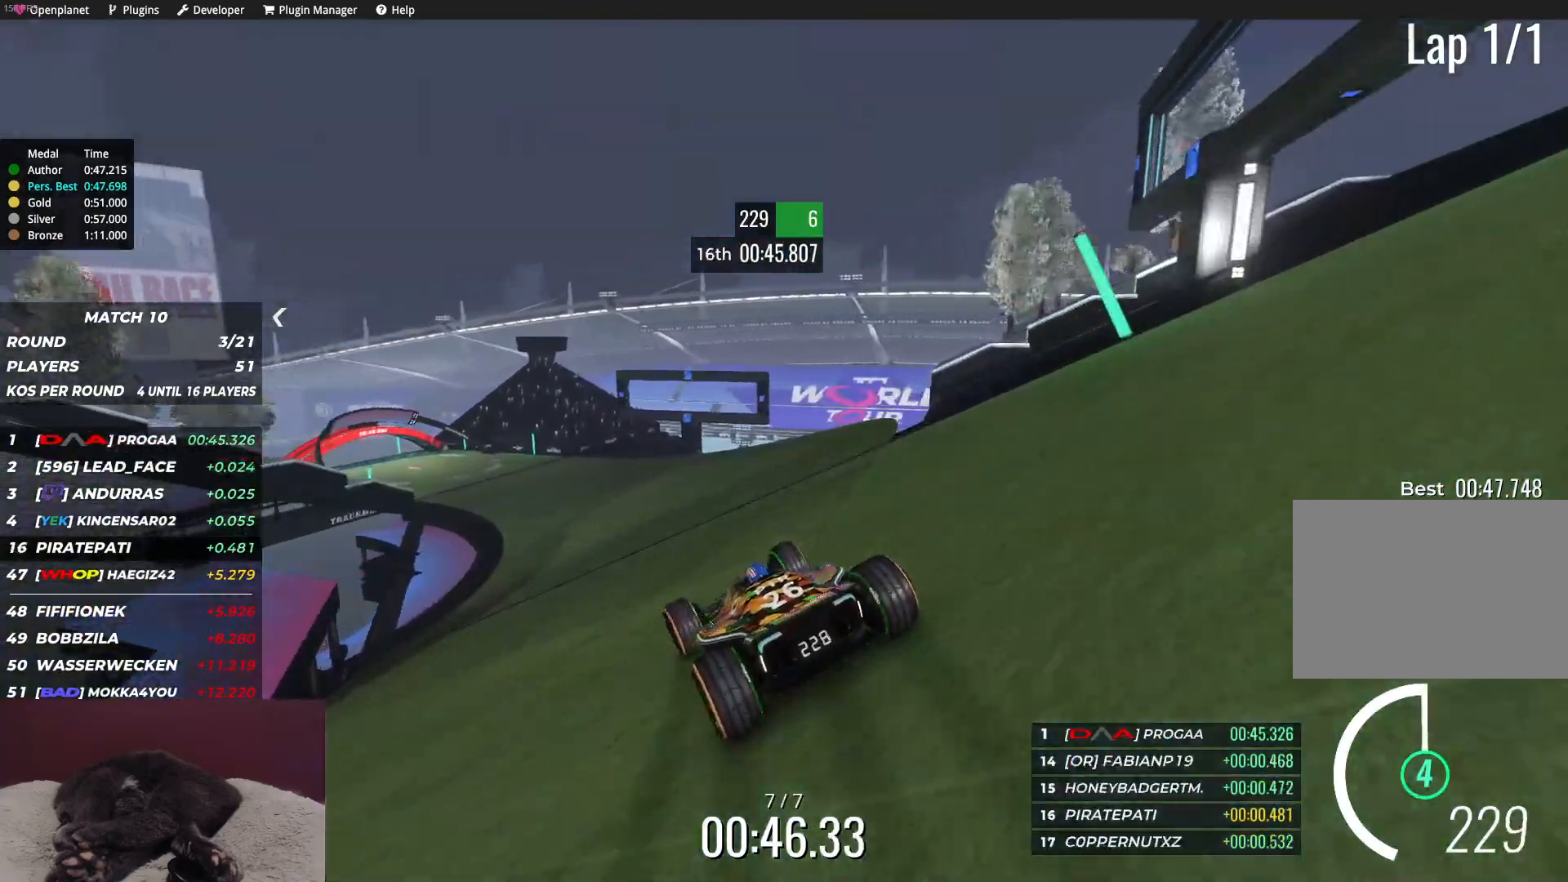
{"keys": ["left", "up"], "events": [[83, "left", "up"], [217, "left", "down"], [367, "left", "up"], [500, "left", "down"]]}
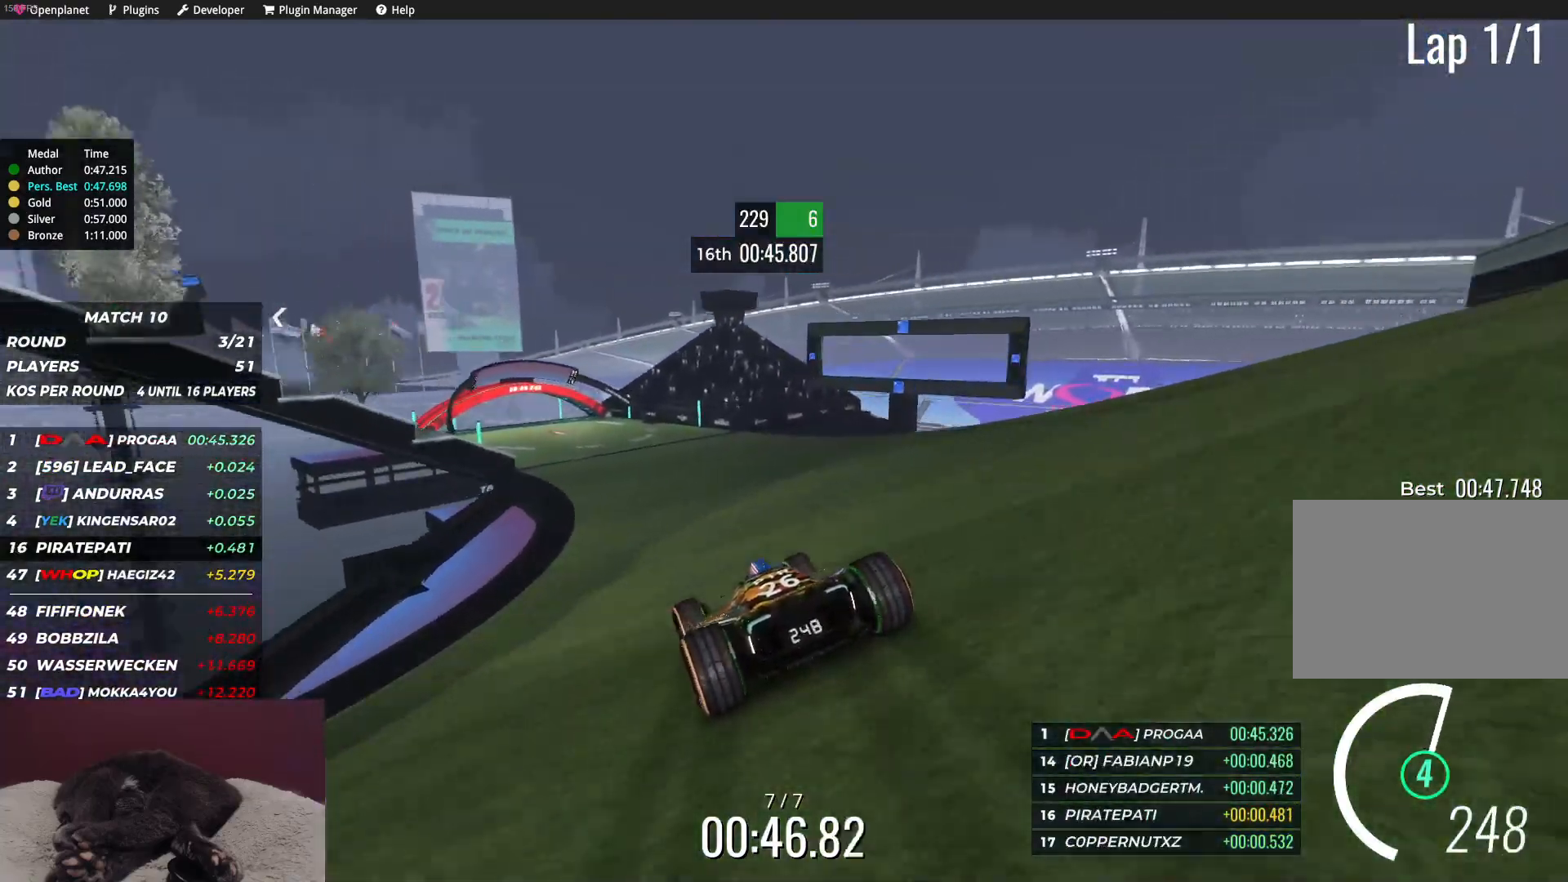
{"keys": ["up"], "events": [[217, "left", "up"], [333, "left", "down"], [417, "left", "up"]]}
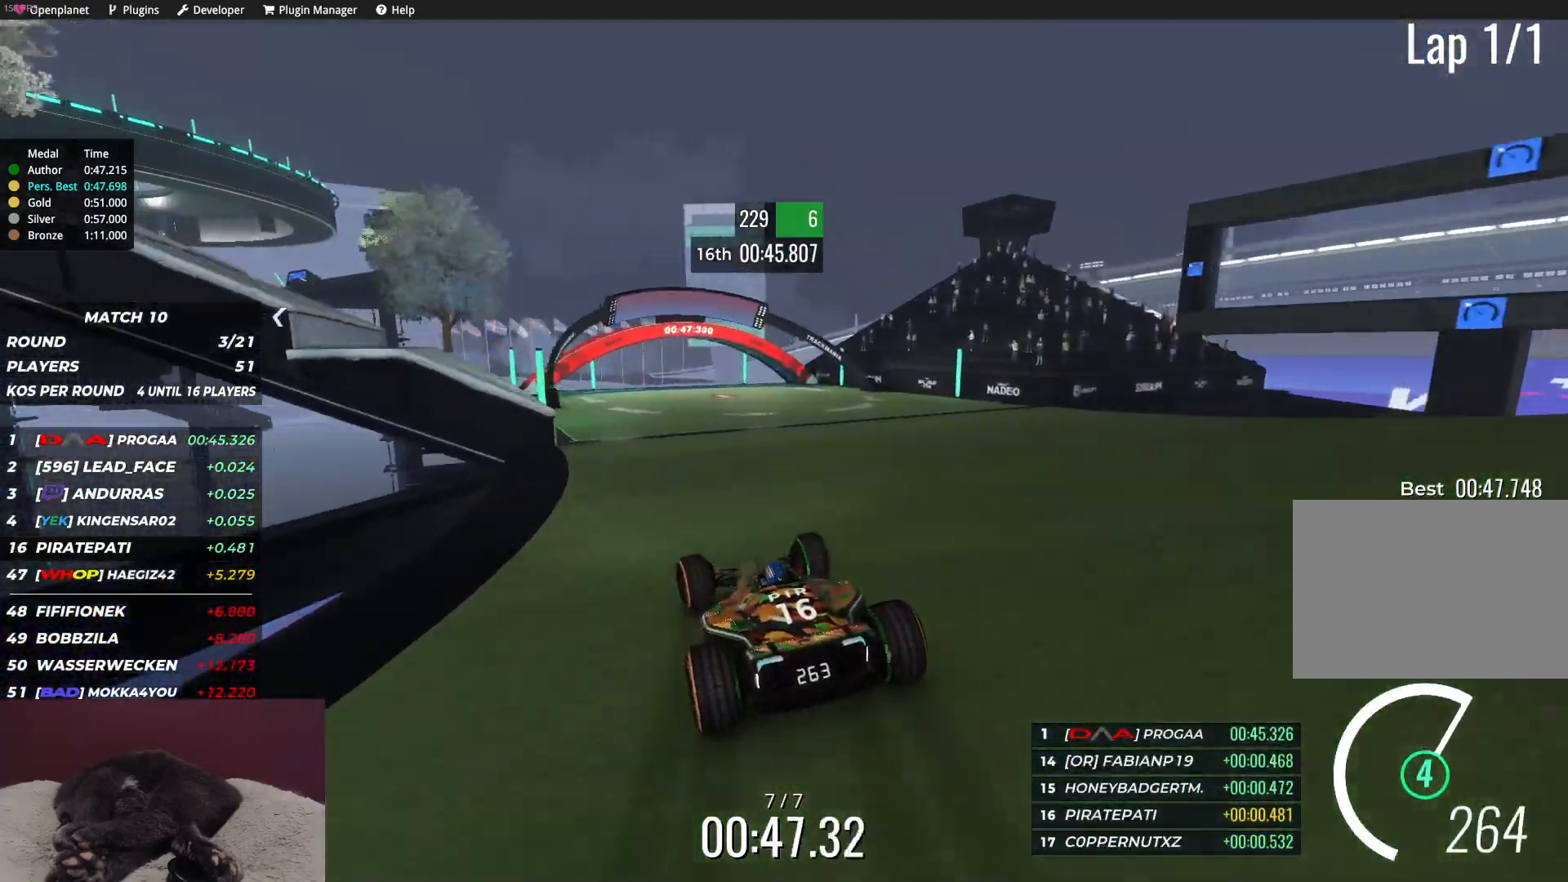
{"keys": ["left", "up"], "events": [[117, "left", "down"], [167, "left", "up"], [317, "left", "down"], [367, "left", "up"], [483, "left", "down"]]}
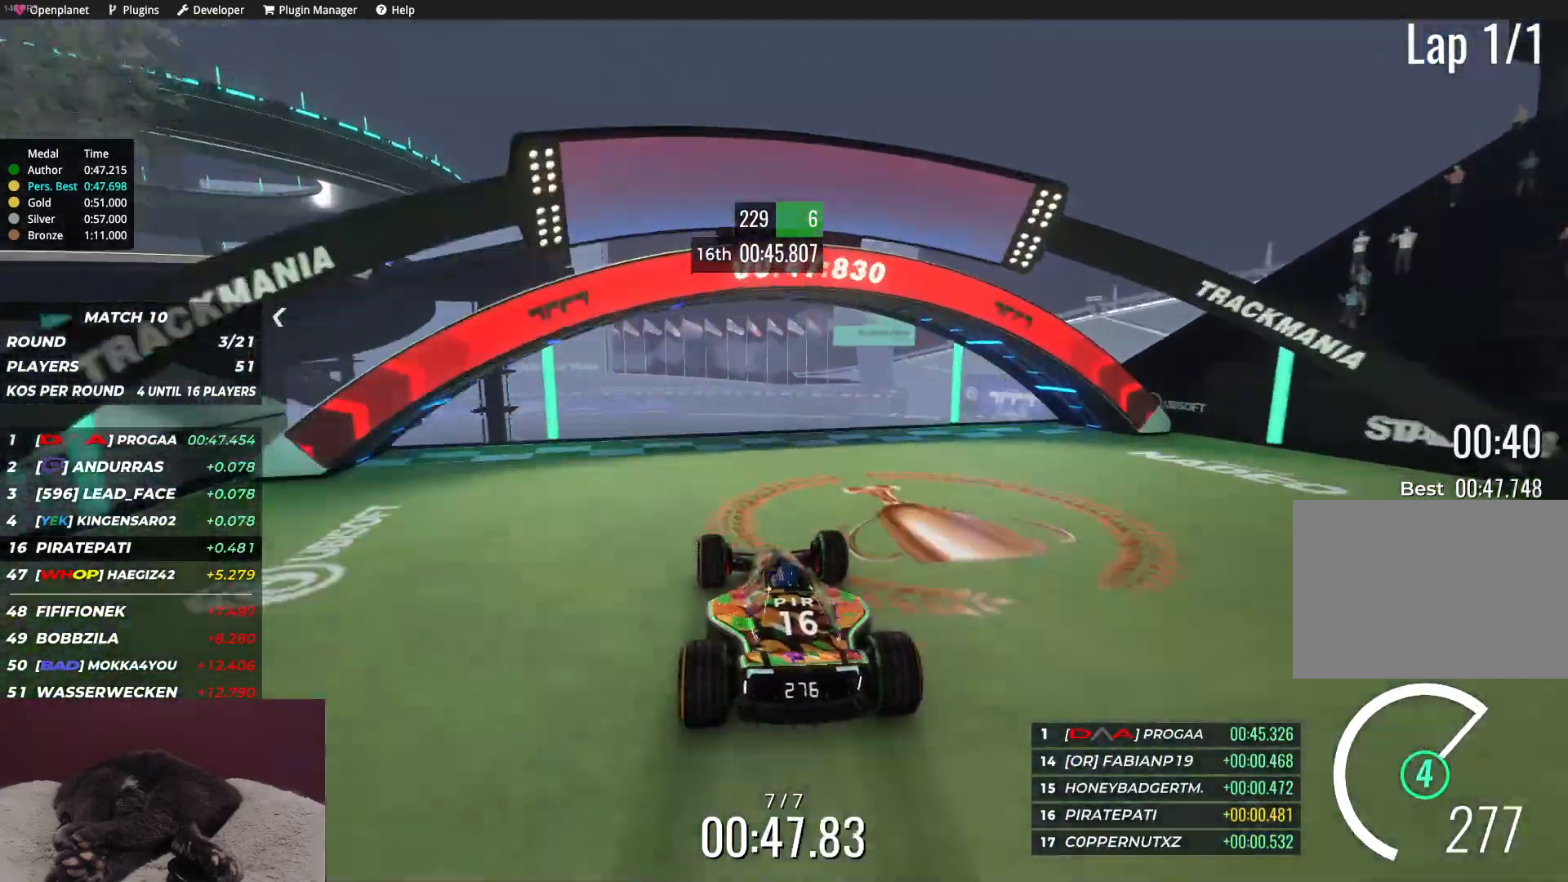
{"keys": ["up"], "events": [[233, "left", "up"]]}
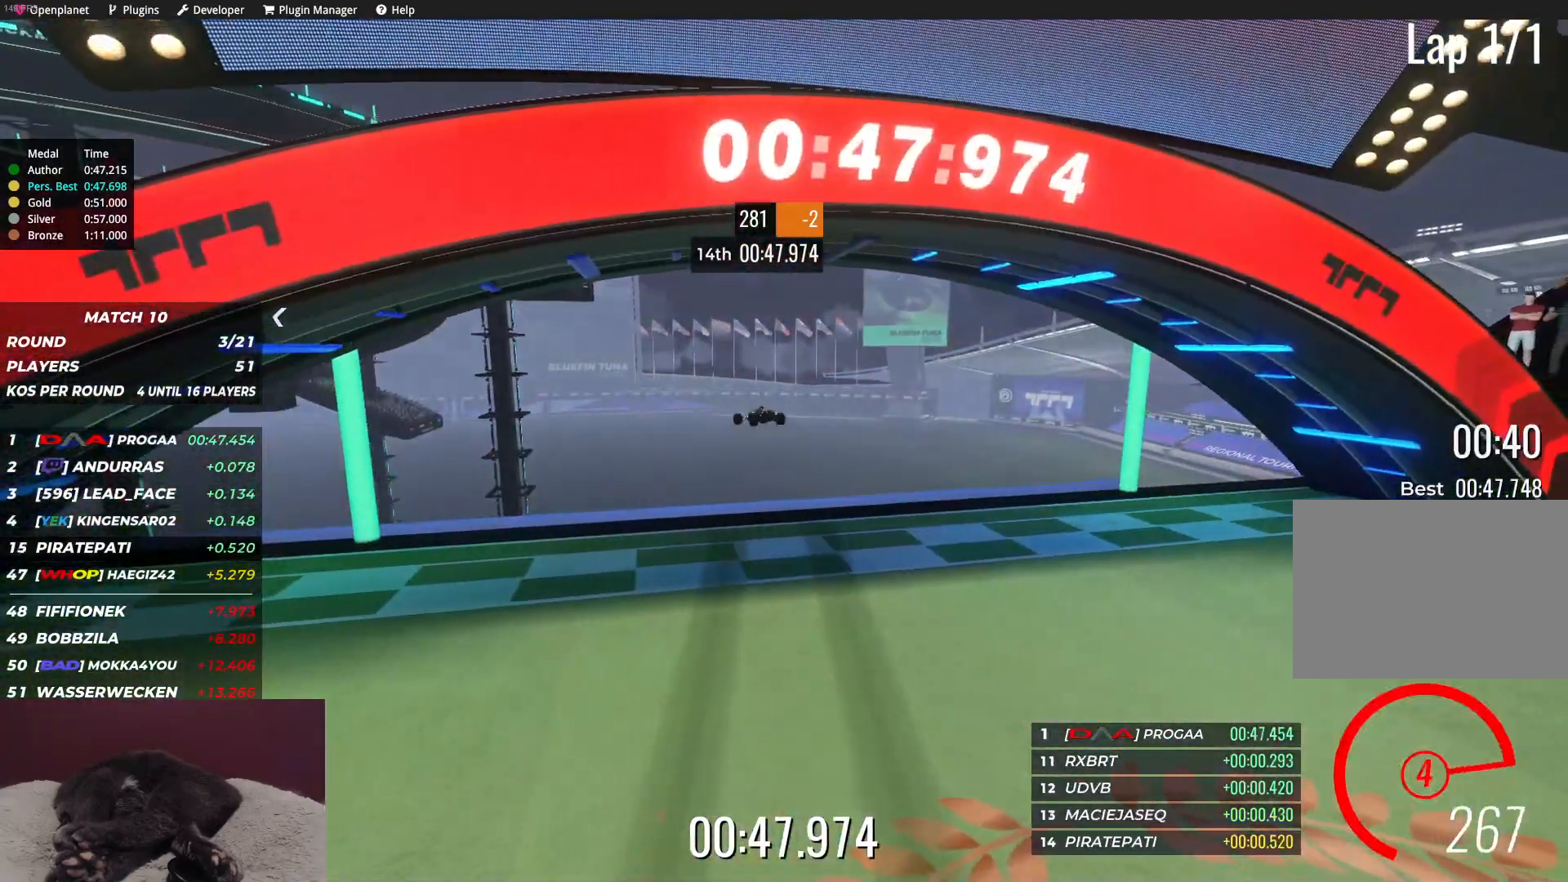
{"keys": [], "events": [[233, "up", "up"]]}